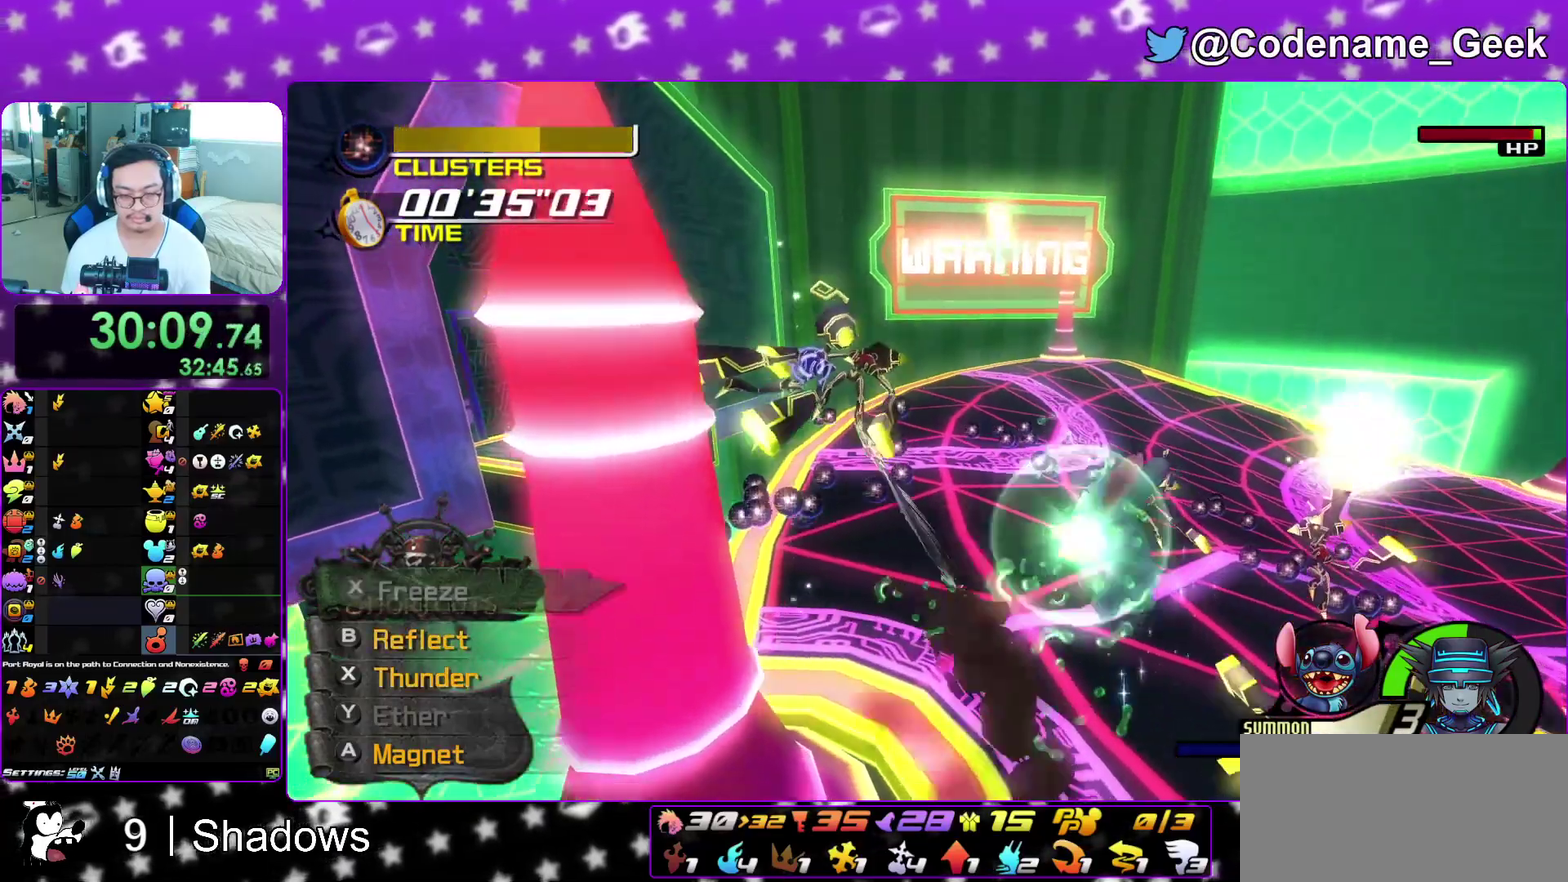
Gameplay with a controller (Nintendo layout); each line is a JSON object with the inputs held at the frame after it (dt_ms = milliseconds from this image to that frame). "events" lists button and stick changes between this image and that frame as [ms after this image, input, new state], when the widget could be followed in between. This overlay highlights the sticks when they move; stick clicks (L3 R3) are not distinguishable. Not read: L3 R3 SELECT START.
{"dt_ms": 600, "buttons": [], "left_stick": "down", "right_stick": "down", "events": [[17, "right_stick", "down"], [267, "left_stick", "down-right"], [350, "left_stick", "up-right"], [400, "L1", "up"], [483, "left_stick", "down-right"], [550, "left_stick", "down"]]}
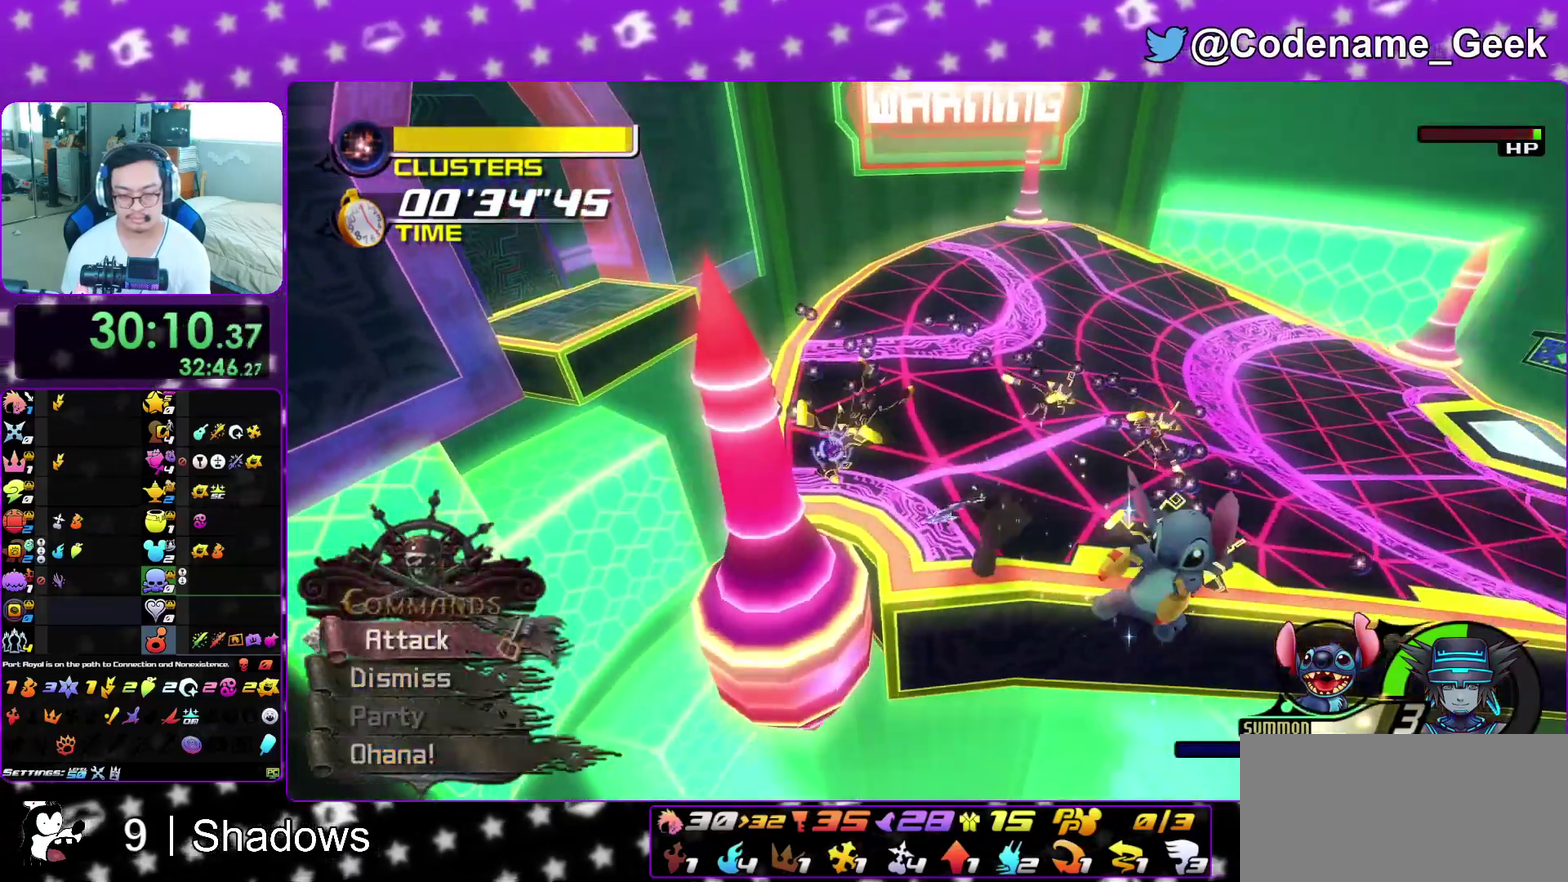
{"dt_ms": 300, "buttons": ["L1"], "left_stick": "down-right", "right_stick": "down", "events": [[33, "L1", "down"], [167, "X", "down"], [267, "left_stick", "down-right"], [283, "X", "up"]]}
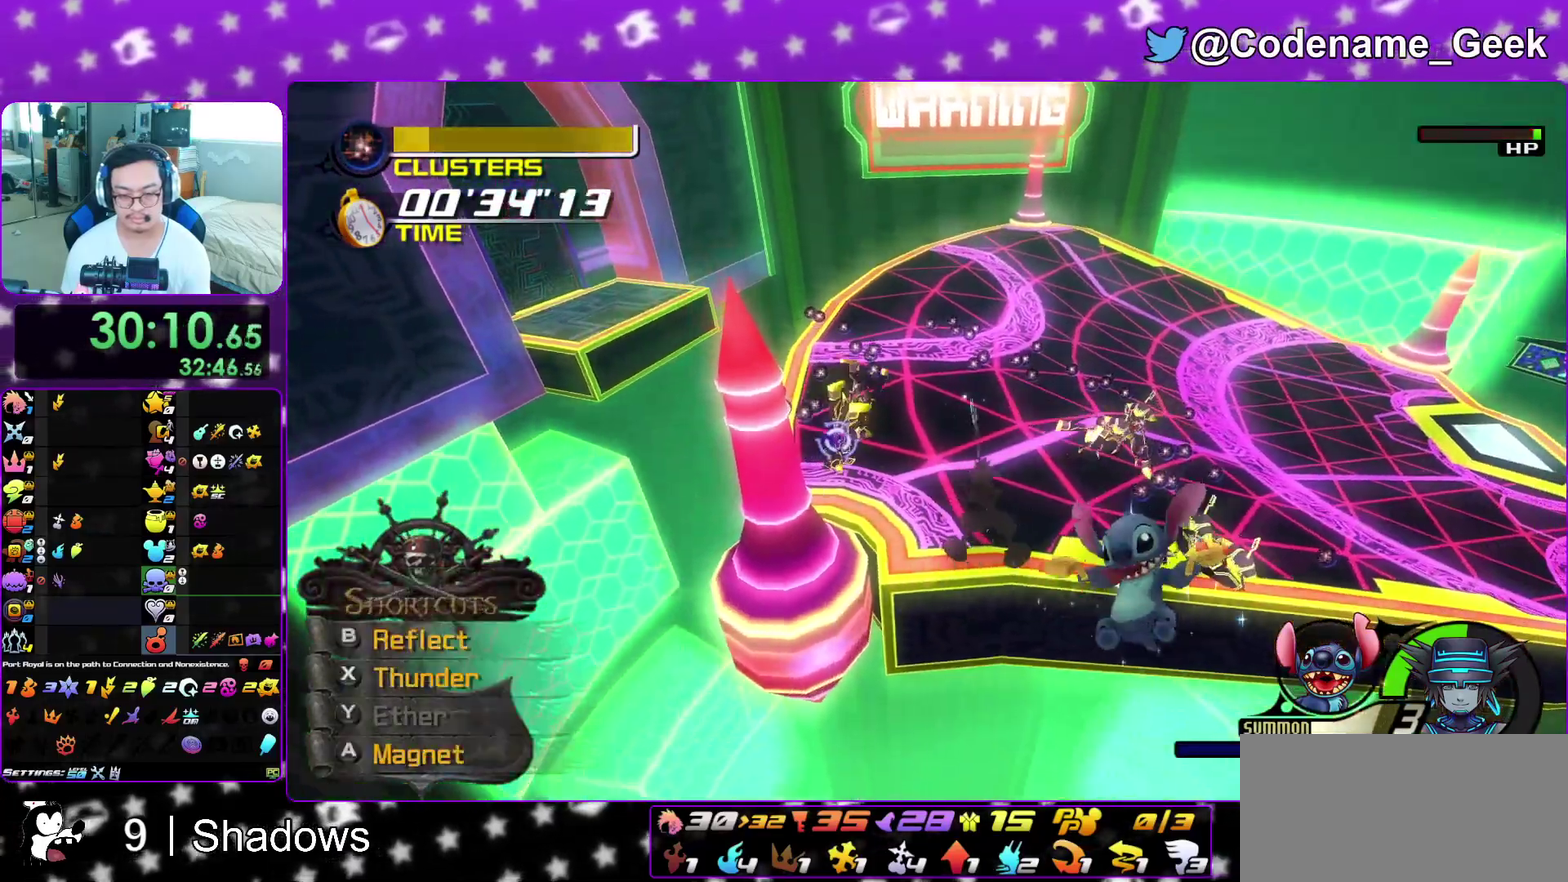
{"dt_ms": 900, "buttons": [], "left_stick": "down-right", "right_stick": "down-right", "events": [[83, "X", "down"], [83, "left_stick", "right"], [150, "left_stick", "up-right"], [200, "X", "up"], [217, "left_stick", "left"], [300, "X", "down"], [300, "left_stick", "down-left"], [350, "left_stick", "left"], [417, "X", "up"], [483, "left_stick", "up-left"], [533, "X", "down"], [650, "X", "up"], [733, "L1", "up"], [750, "left_stick", "down"], [883, "left_stick", "down-right"], [900, "right_stick", "down-right"]]}
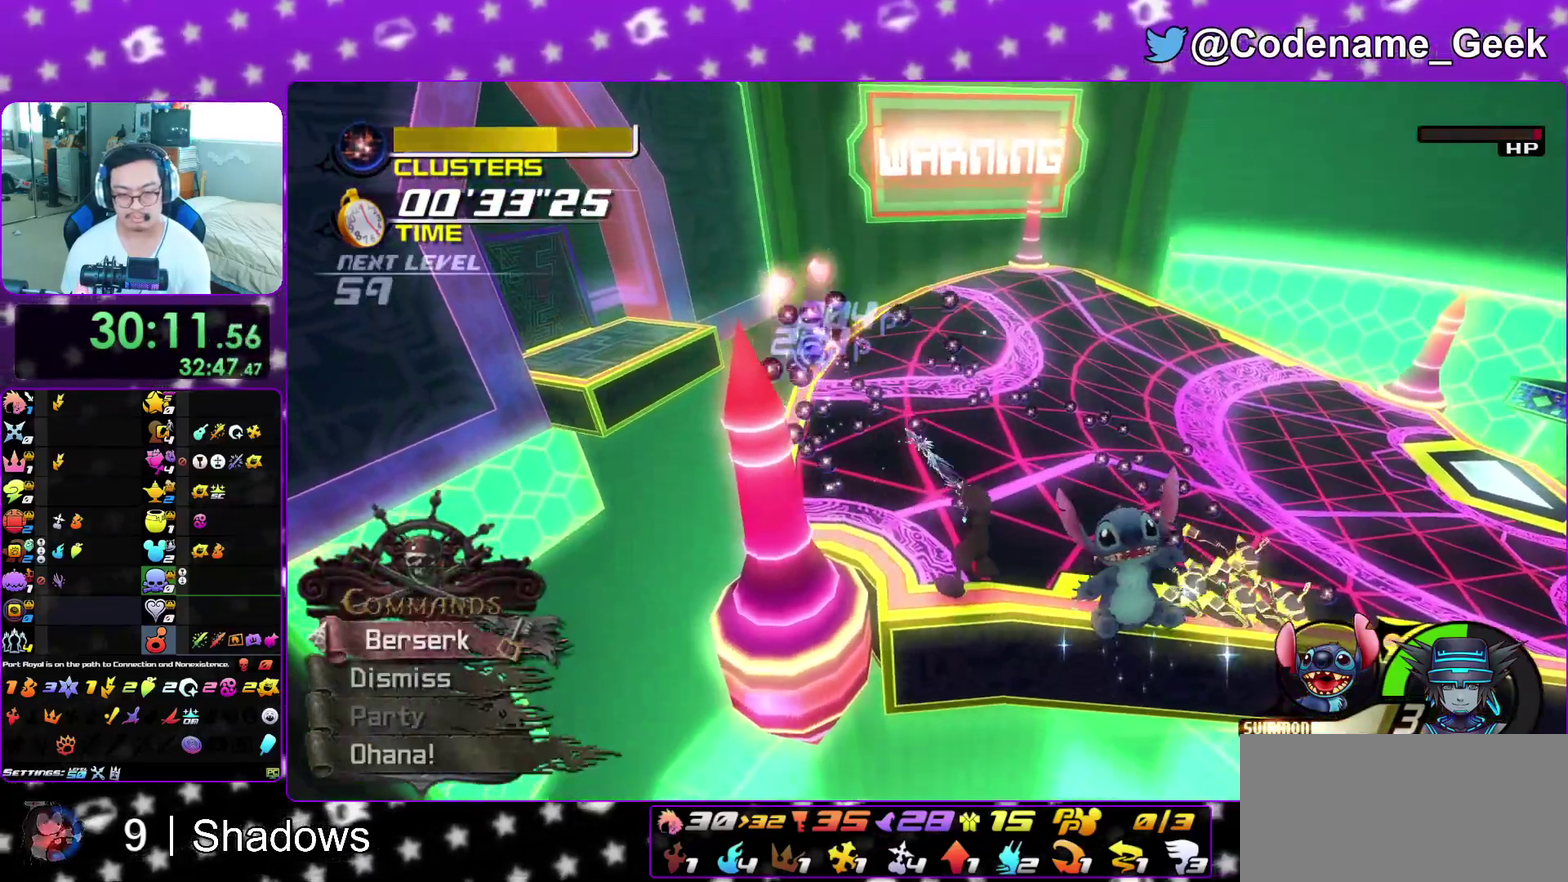
{"dt_ms": 300, "buttons": ["A"], "left_stick": "down-right", "right_stick": "down", "events": [[33, "A", "down"], [67, "right_stick", "down"], [133, "A", "up"], [217, "A", "down"]]}
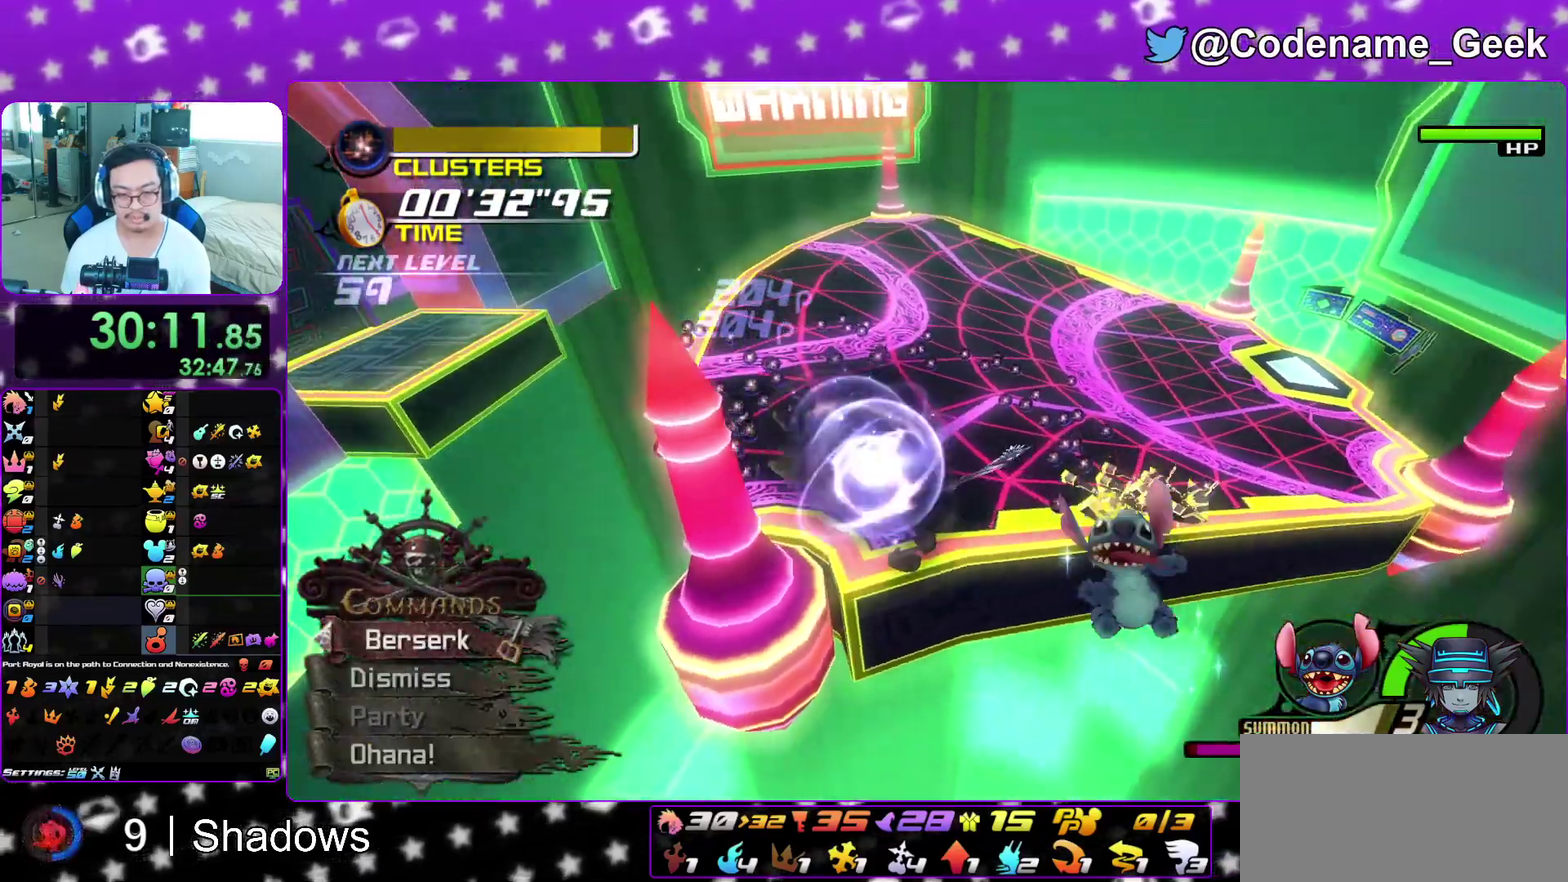
{"dt_ms": 600, "buttons": ["A"], "left_stick": "down-left", "right_stick": "down", "events": [[50, "A", "up"], [83, "left_stick", "up"], [117, "A", "down"], [267, "A", "up"], [333, "A", "down"], [383, "left_stick", "down-left"], [483, "A", "up"], [550, "A", "down"]]}
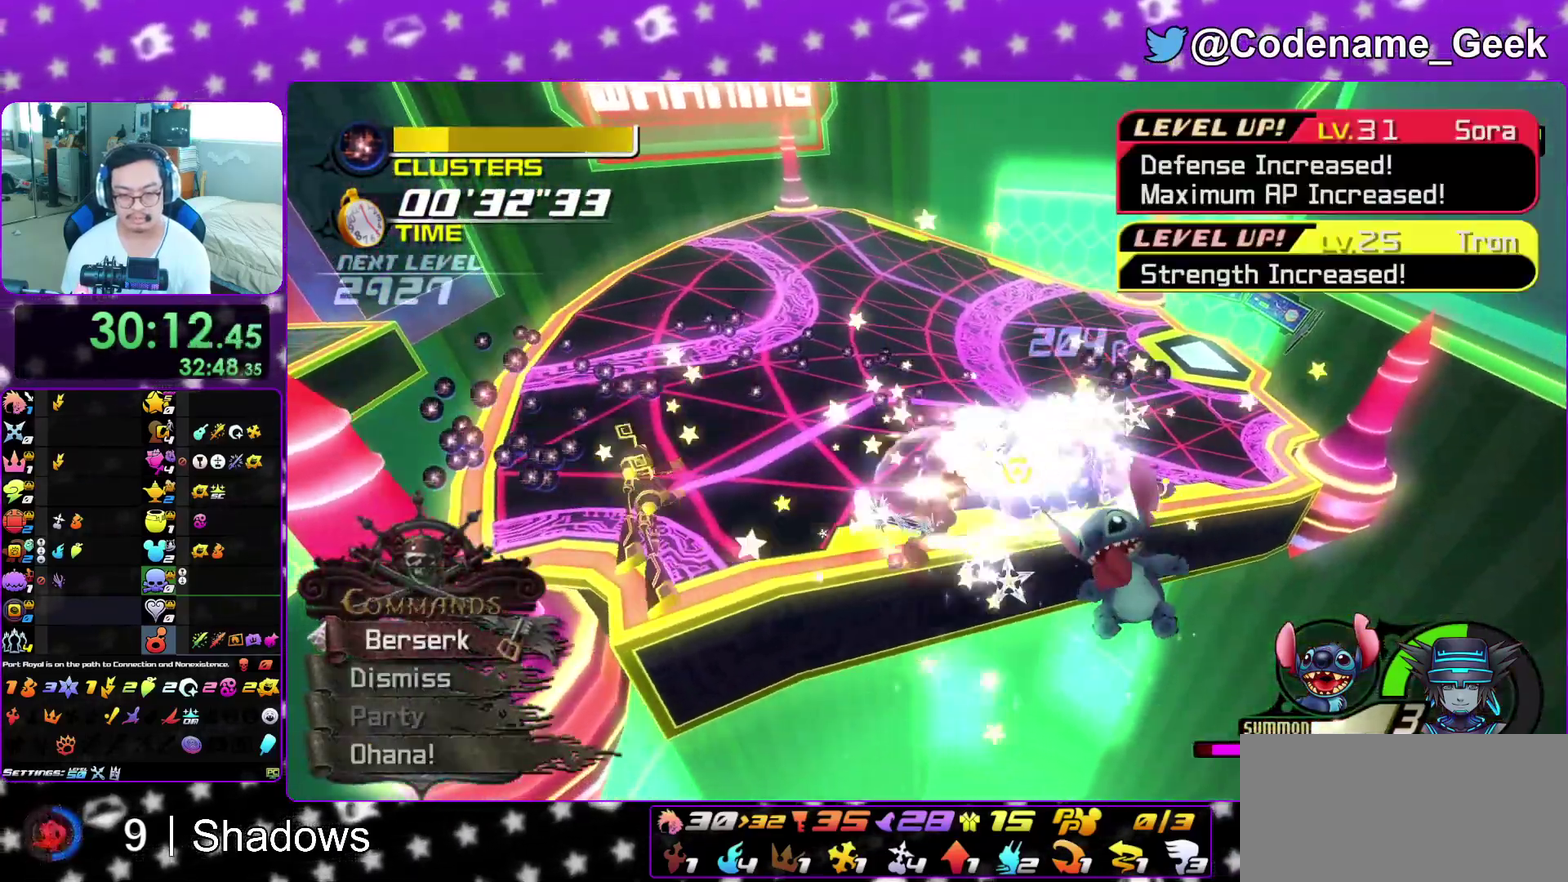
{"dt_ms": 400, "buttons": [], "left_stick": "down-left", "right_stick": "down", "events": [[83, "A", "up"], [150, "A", "down"], [300, "A", "up"]]}
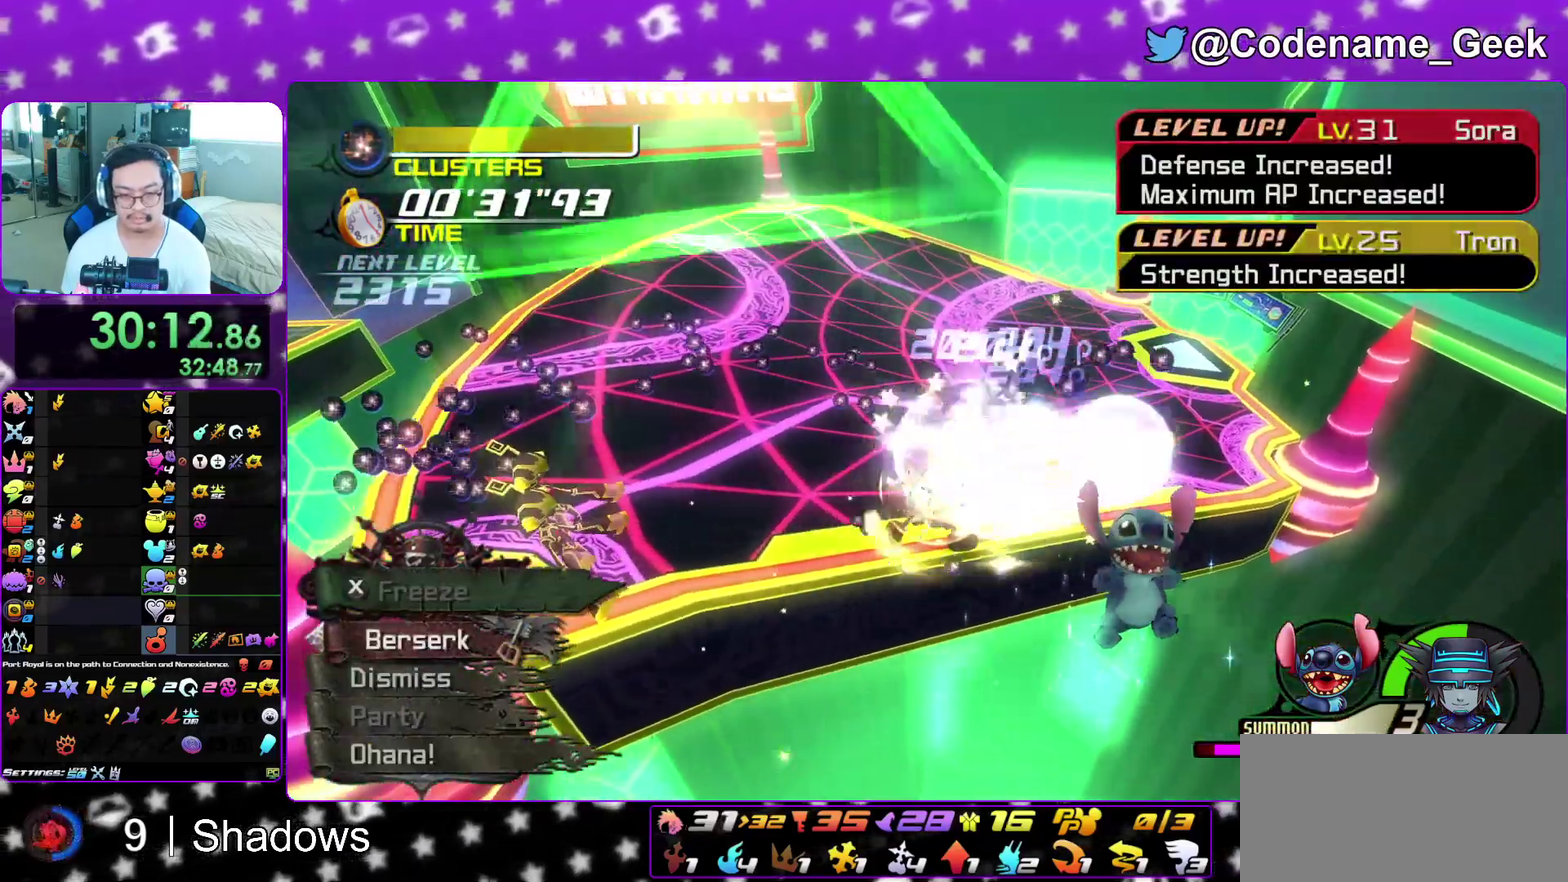
{"dt_ms": 500, "buttons": [], "left_stick": "down-left", "right_stick": "down"}
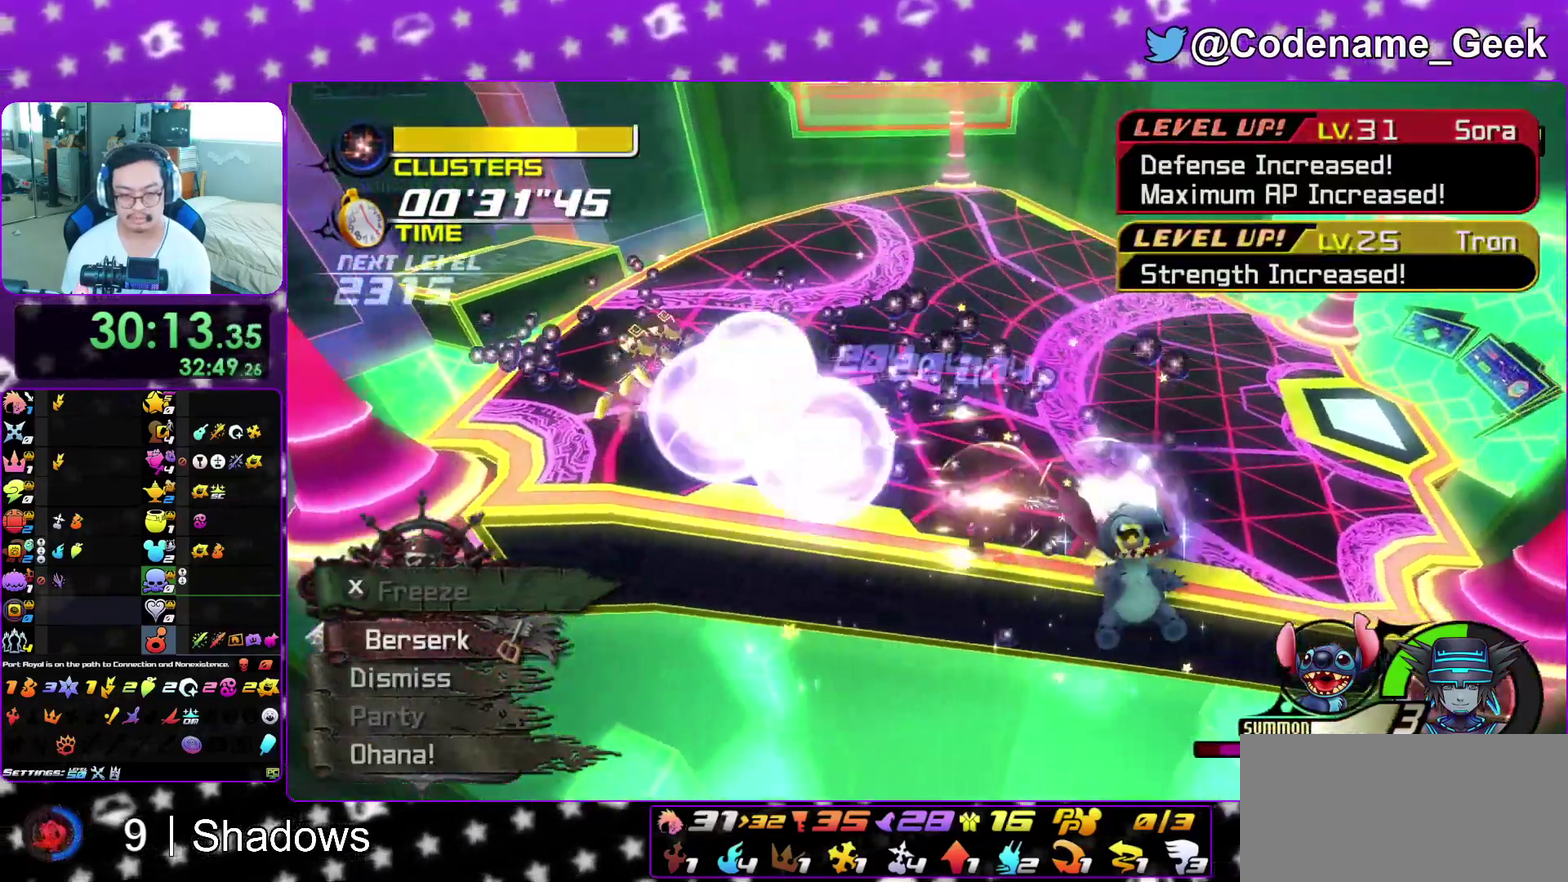
{"dt_ms": 500, "buttons": [], "left_stick": "left", "right_stick": "center"}
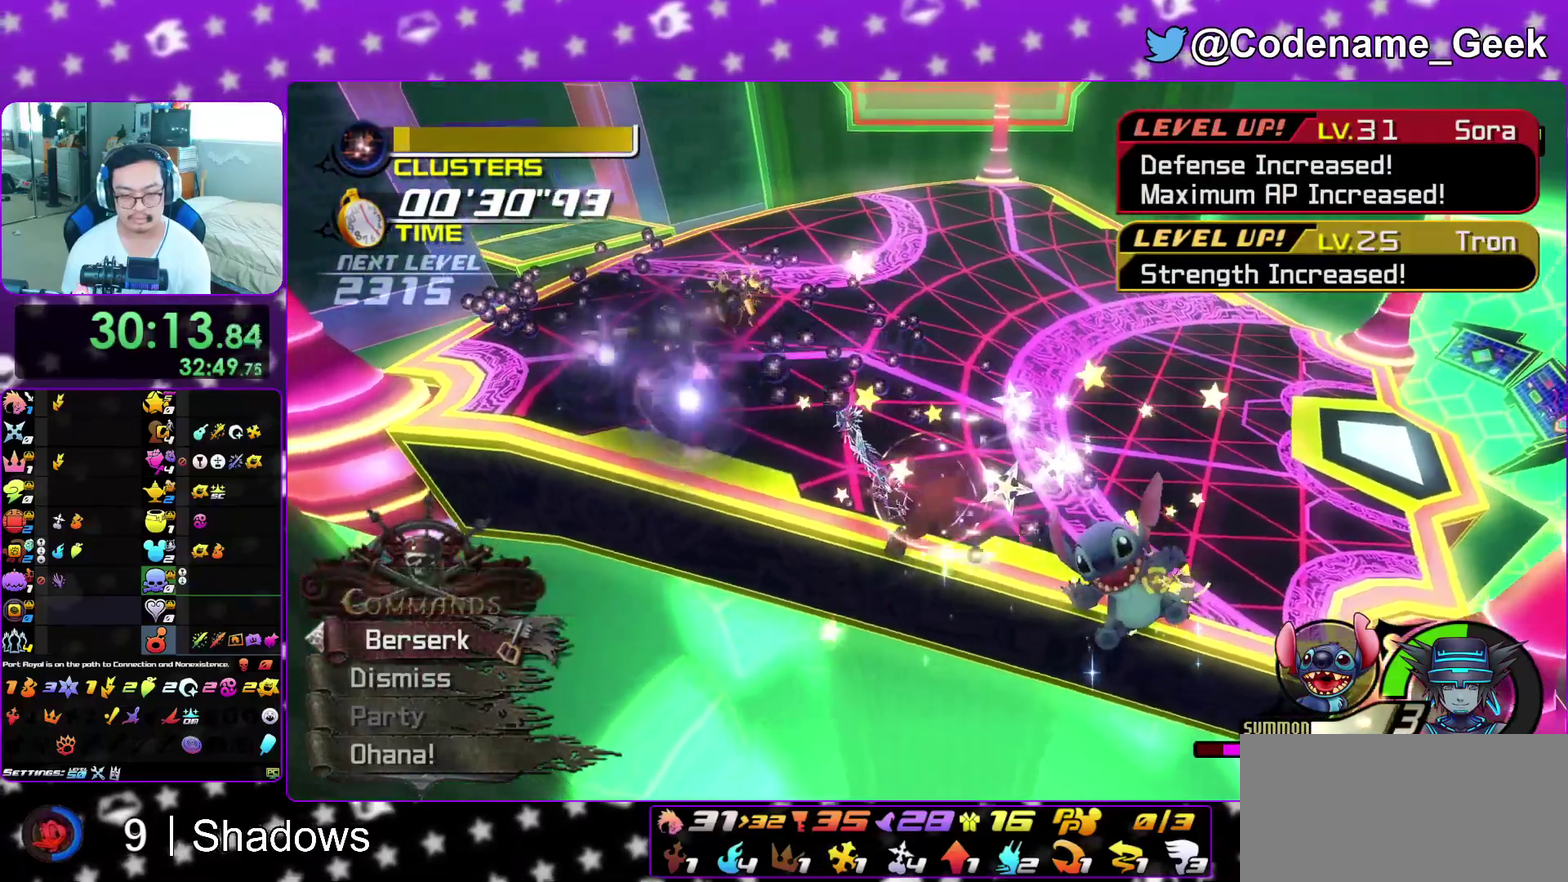
{"dt_ms": 400, "buttons": ["L1"], "left_stick": "up-left", "right_stick": "center", "events": [[33, "left_stick", "up-left"], [117, "L1", "down"], [200, "L1", "up"], [317, "L1", "down"]]}
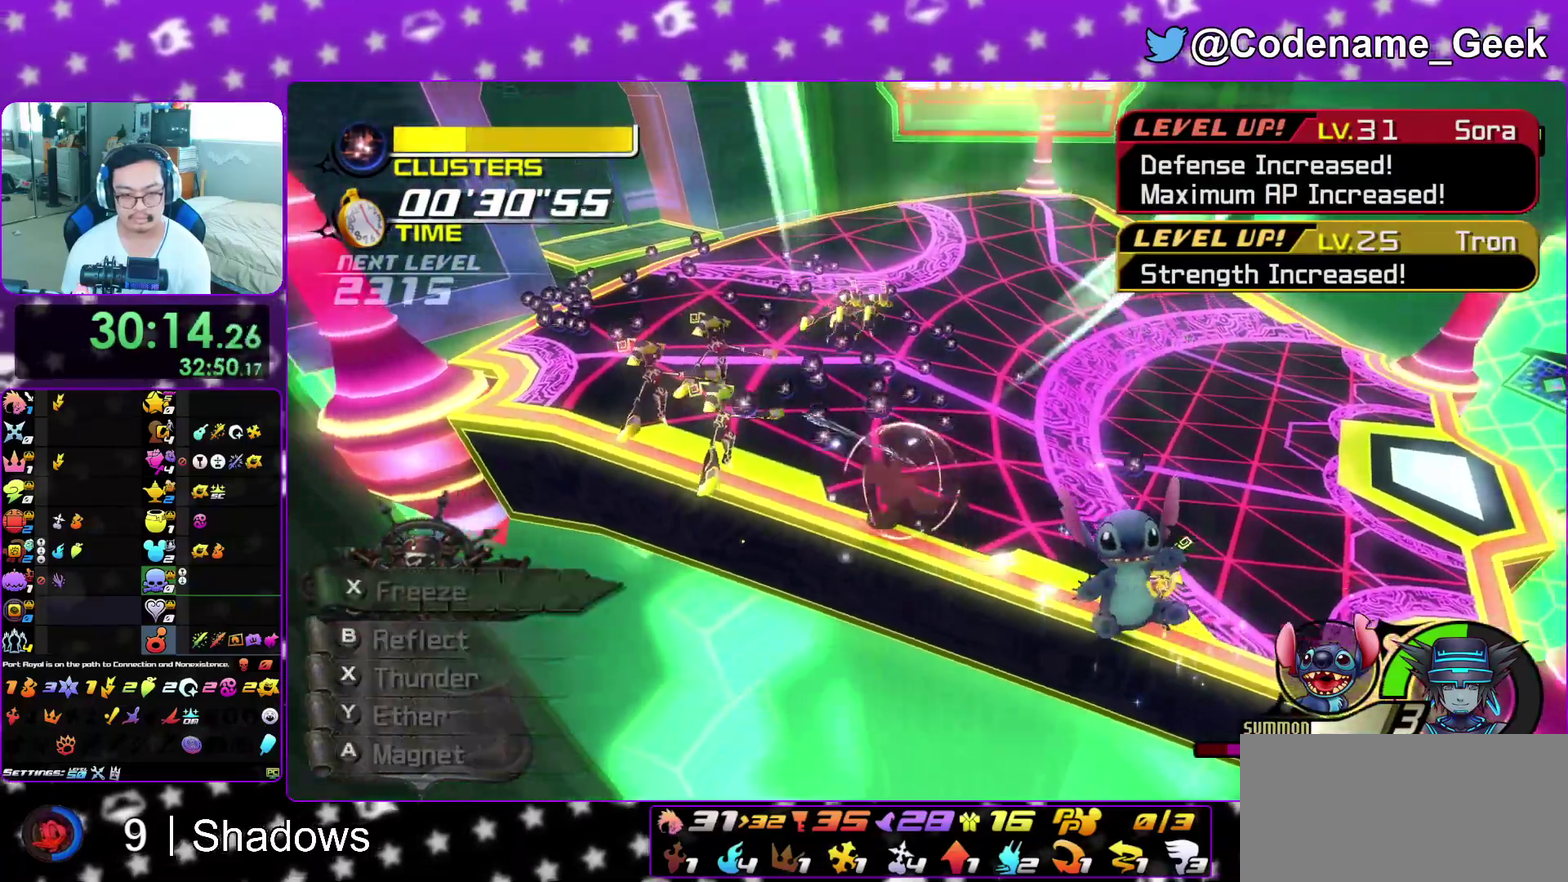
{"dt_ms": 600, "buttons": [], "left_stick": "center", "right_stick": "down-left", "events": [[17, "L1", "up"], [83, "B", "down"], [133, "B", "up"], [200, "left_stick", "up"], [217, "A", "down"], [250, "left_stick", "center"], [333, "A", "up"], [433, "Y", "down"], [533, "Y", "up"], [583, "right_stick", "down-left"]]}
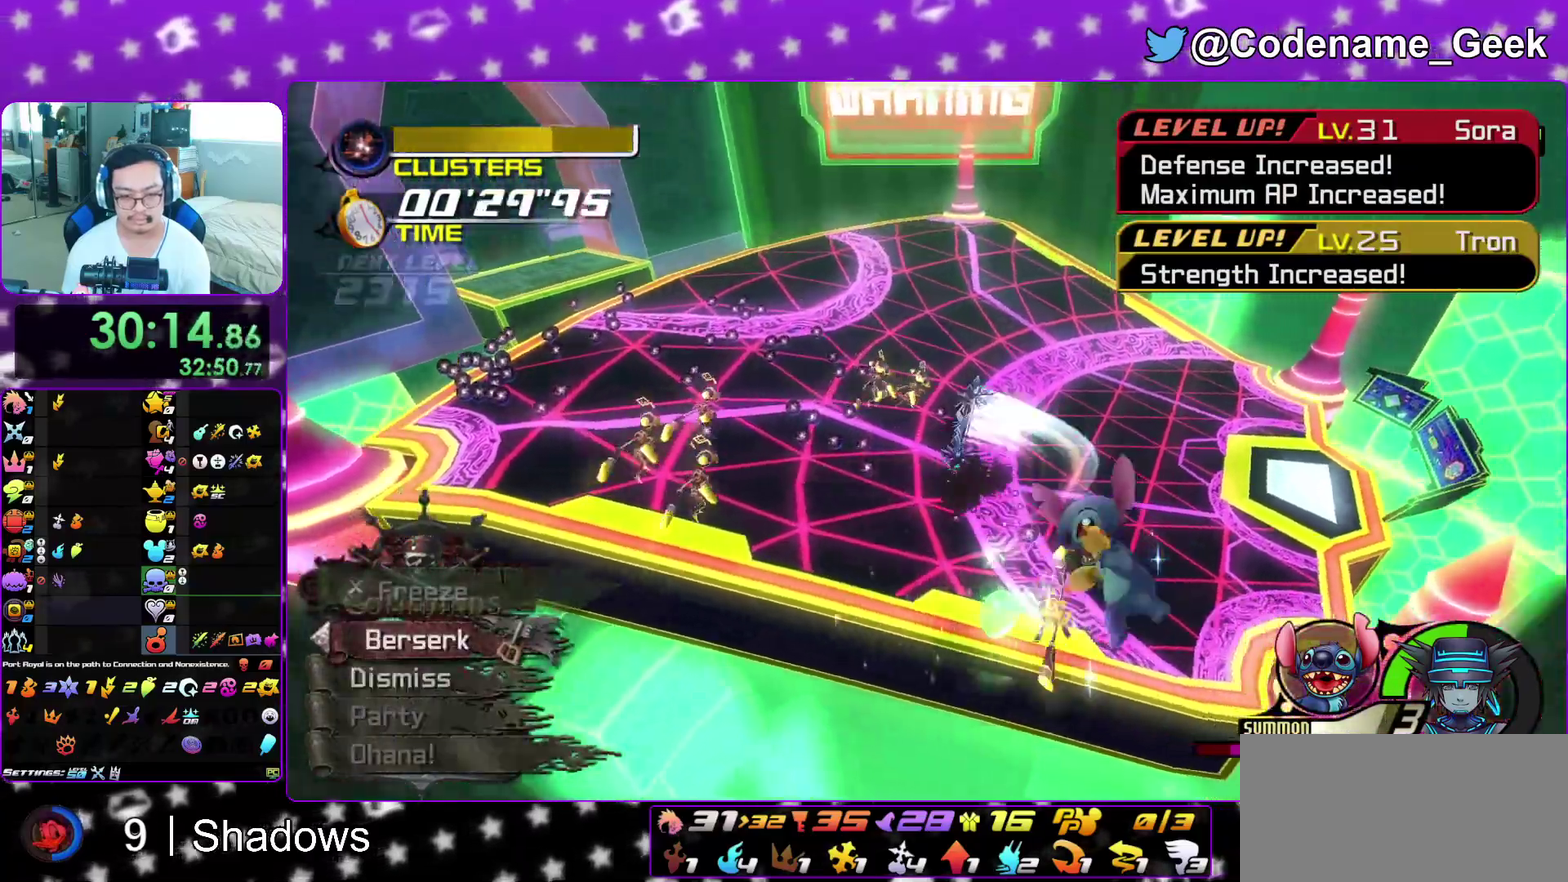
{"dt_ms": 300, "buttons": ["Y"], "left_stick": "center", "right_stick": "center", "events": [[17, "Y", "down"], [133, "Y", "up"], [217, "Y", "down"], [283, "right_stick", "center"]]}
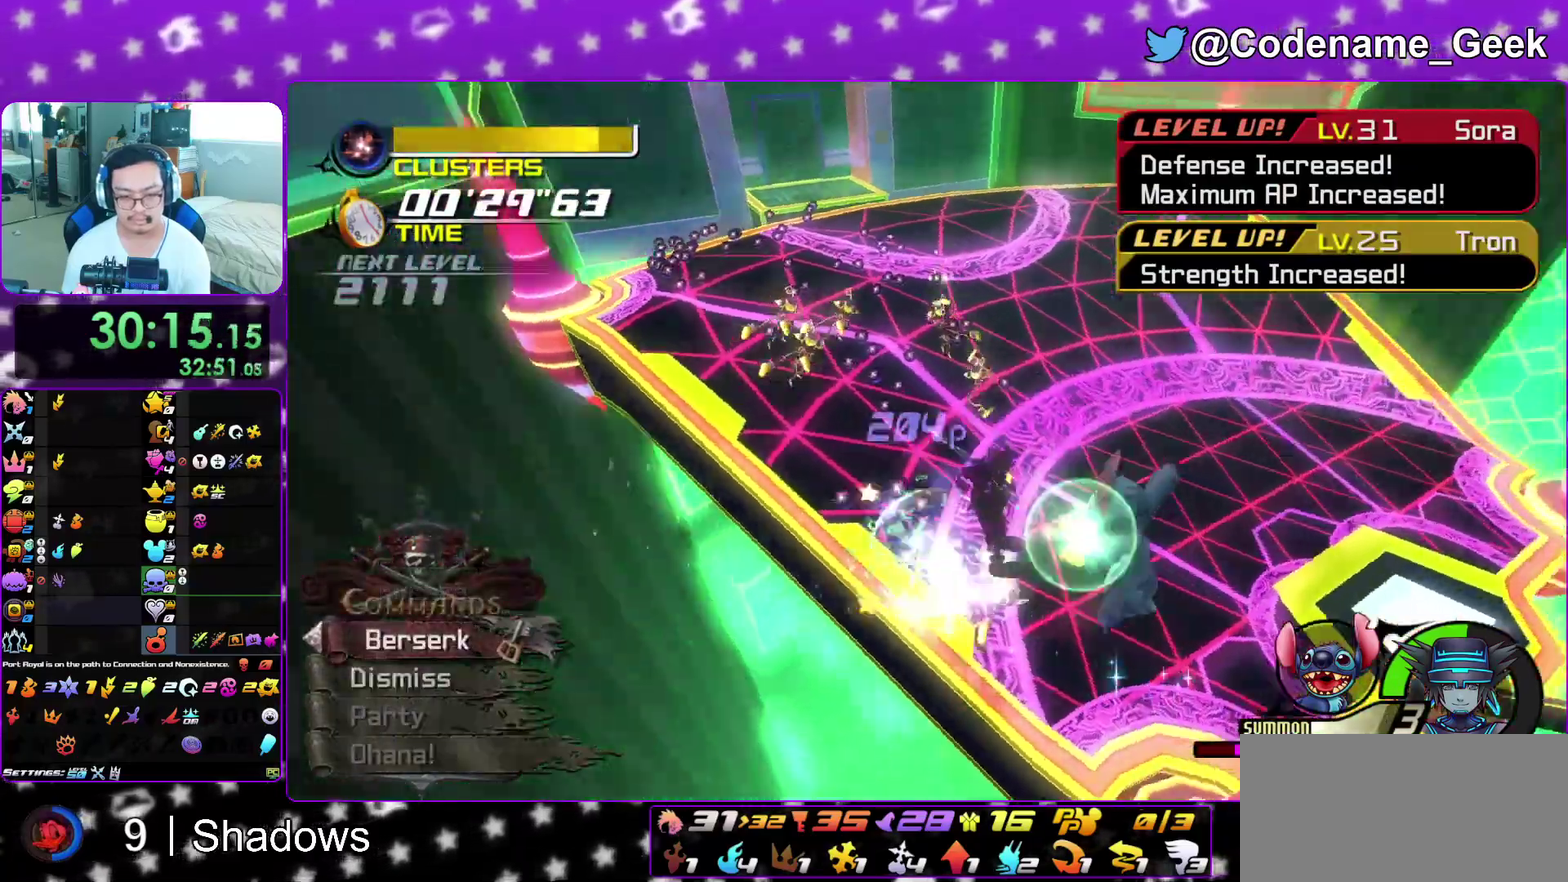
{"dt_ms": 800, "buttons": ["X"], "left_stick": "up-left", "right_stick": "center", "events": [[33, "Y", "up"], [100, "Y", "down"], [217, "X", "down"], [233, "Y", "up"], [233, "left_stick", "up-left"], [300, "Y", "down"], [450, "Y", "up"], [500, "Y", "down"], [650, "Y", "up"], [733, "Y", "down"], [783, "Y", "up"]]}
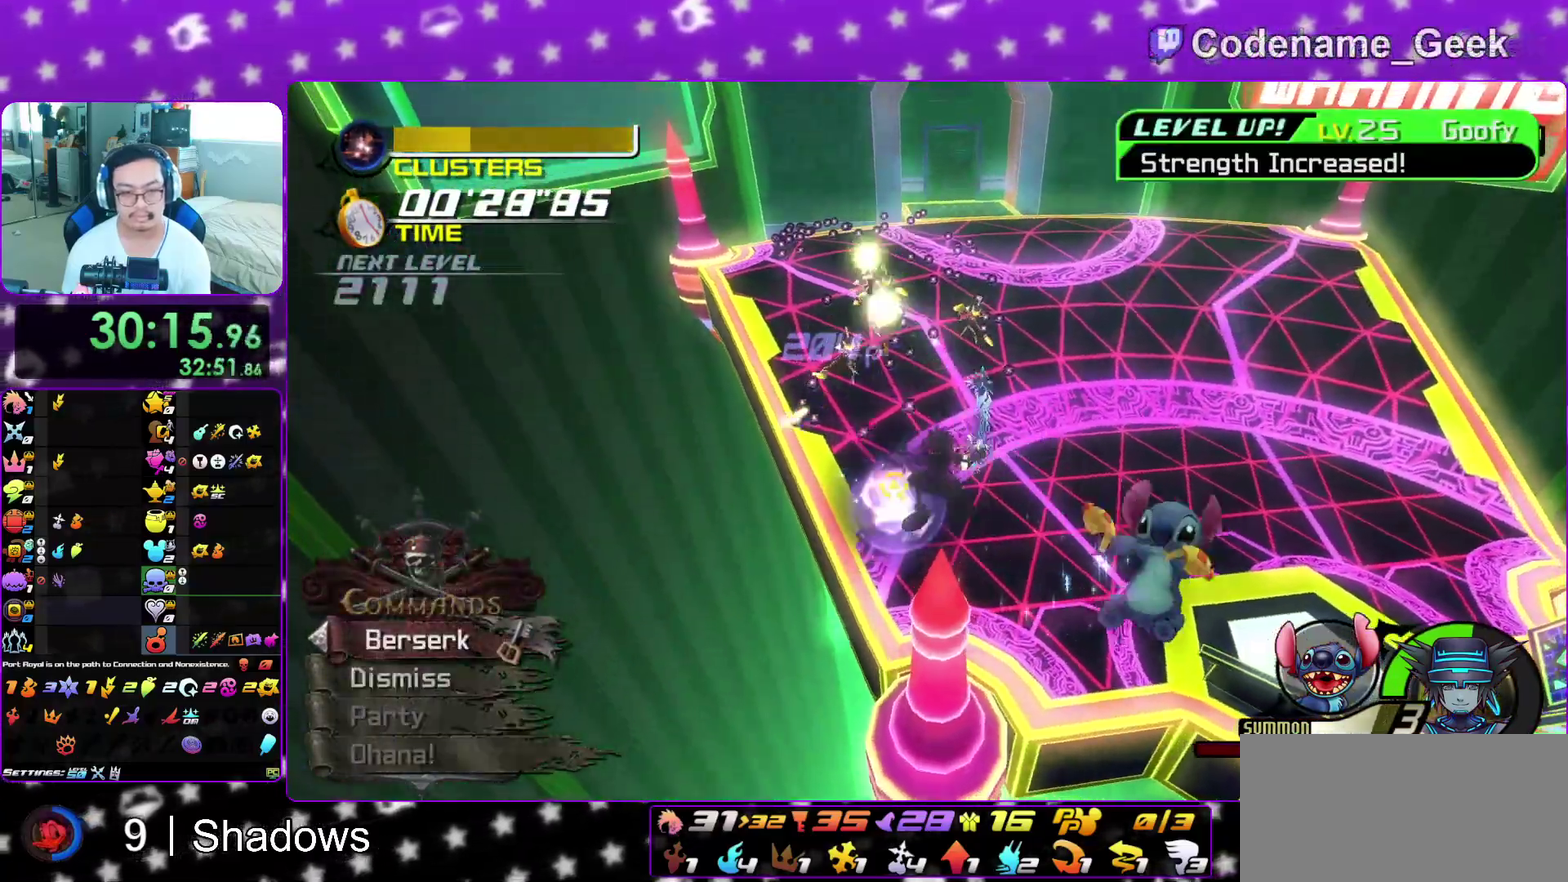
{"dt_ms": 400, "buttons": [], "left_stick": "up-left", "right_stick": "center", "events": [[150, "X", "up"]]}
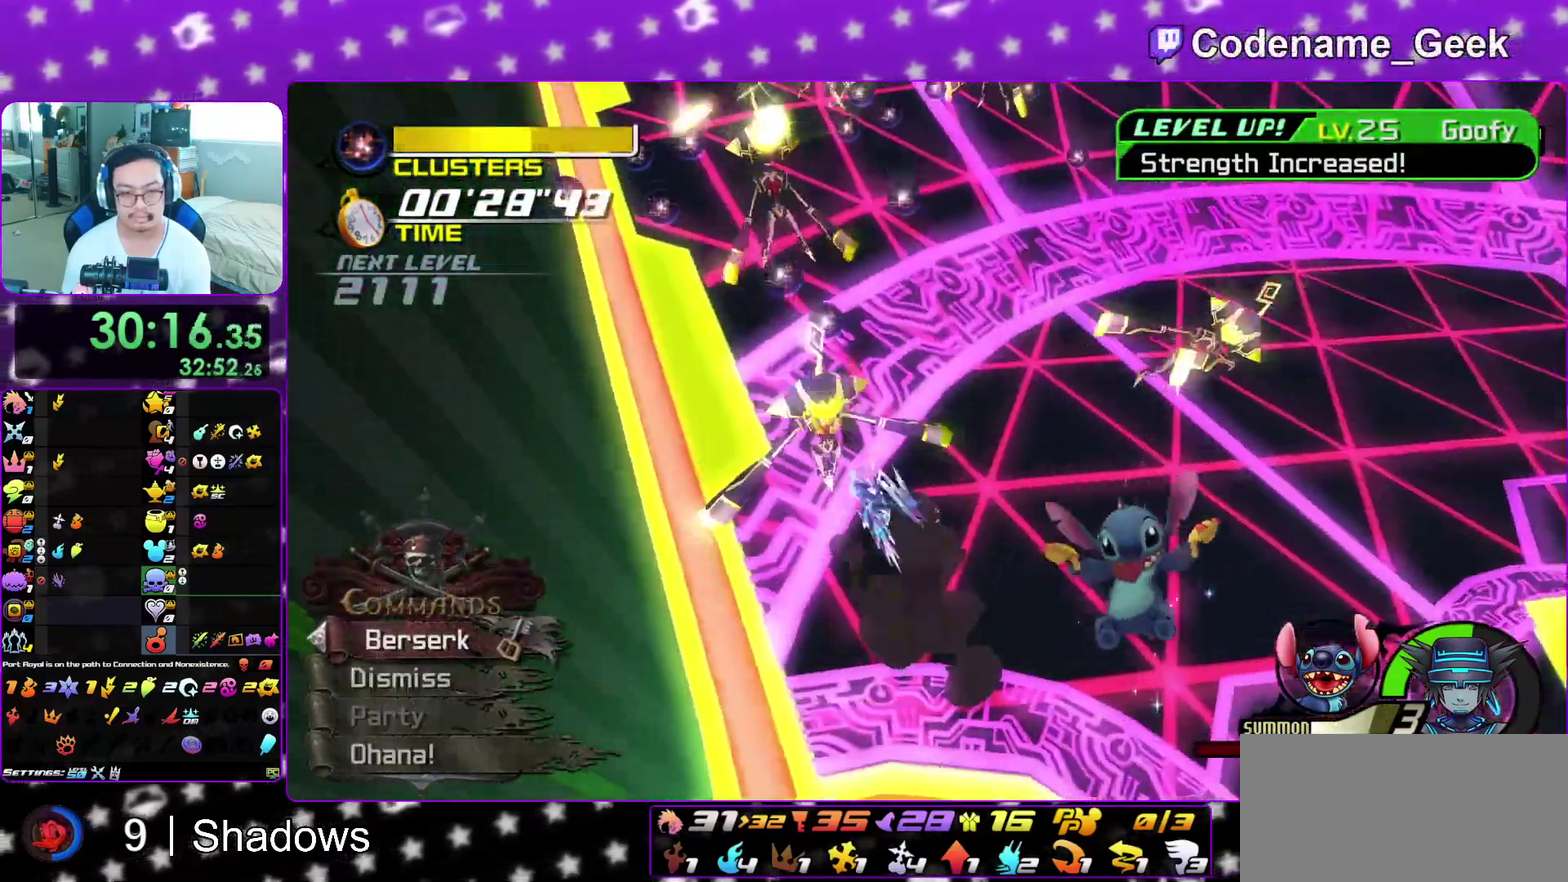
{"dt_ms": 500, "buttons": [], "left_stick": "center", "right_stick": "center"}
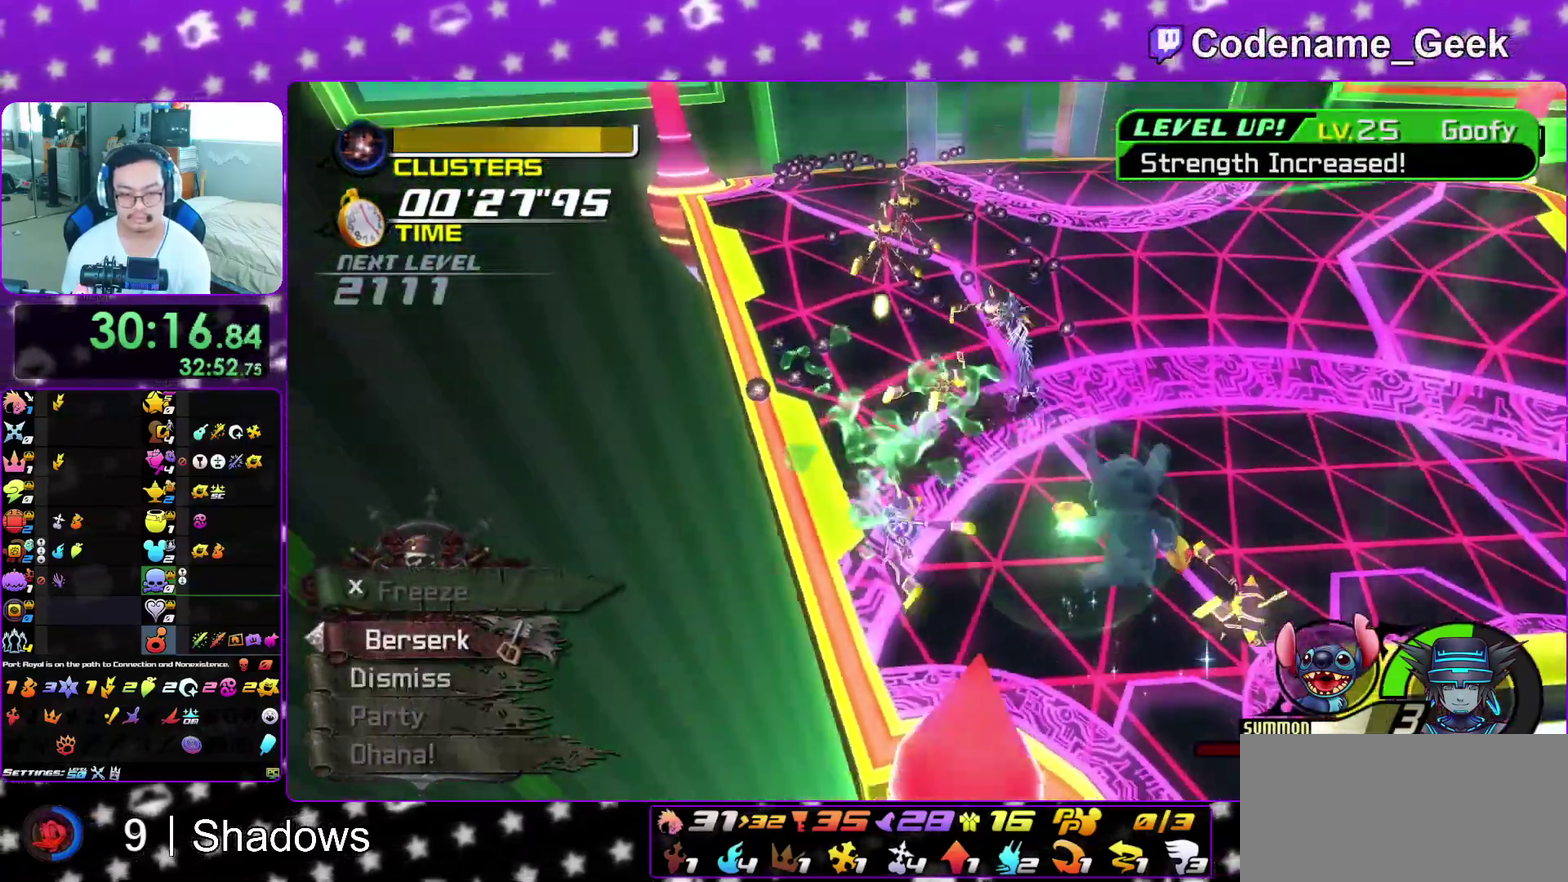
{"dt_ms": 500, "buttons": [], "left_stick": "center", "right_stick": "down"}
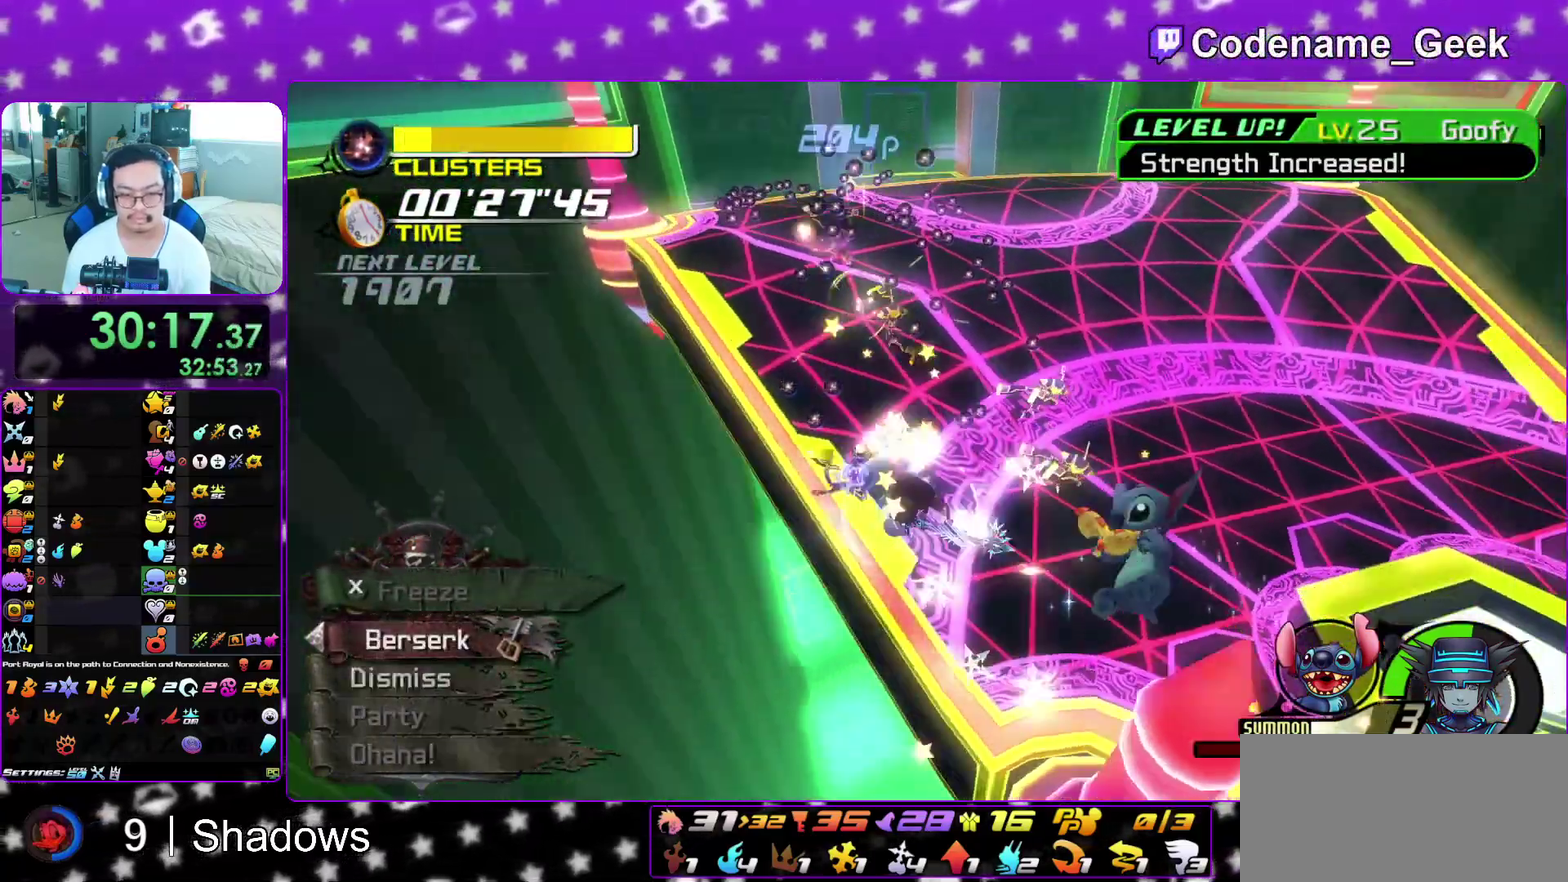
{"dt_ms": 400, "buttons": ["Y"], "left_stick": "center", "right_stick": "center"}
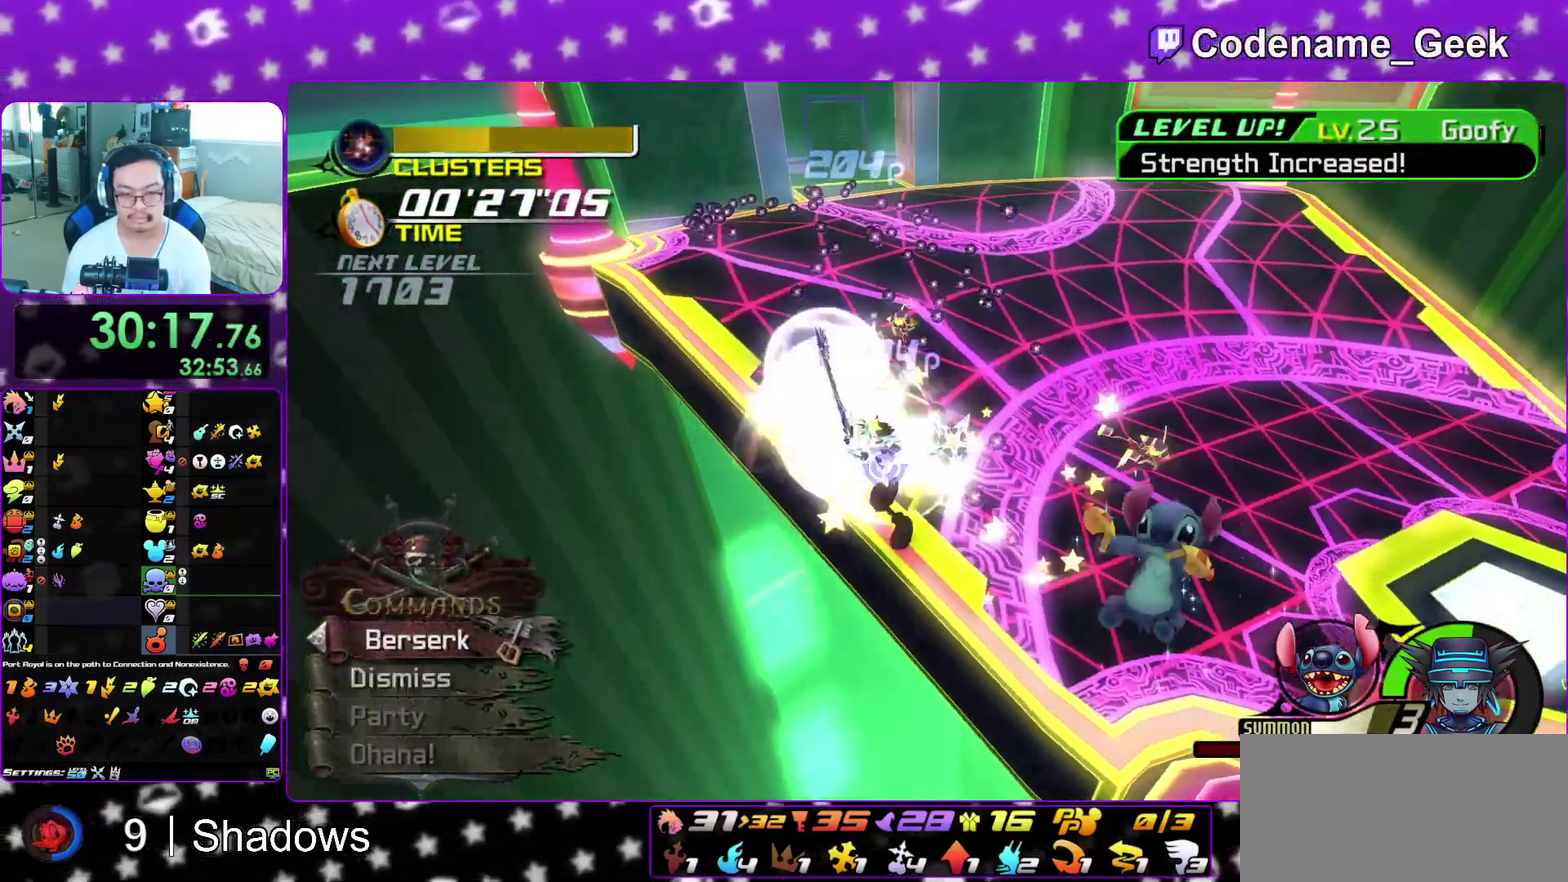
{"dt_ms": 600, "buttons": ["Y"], "left_stick": "center", "right_stick": "center"}
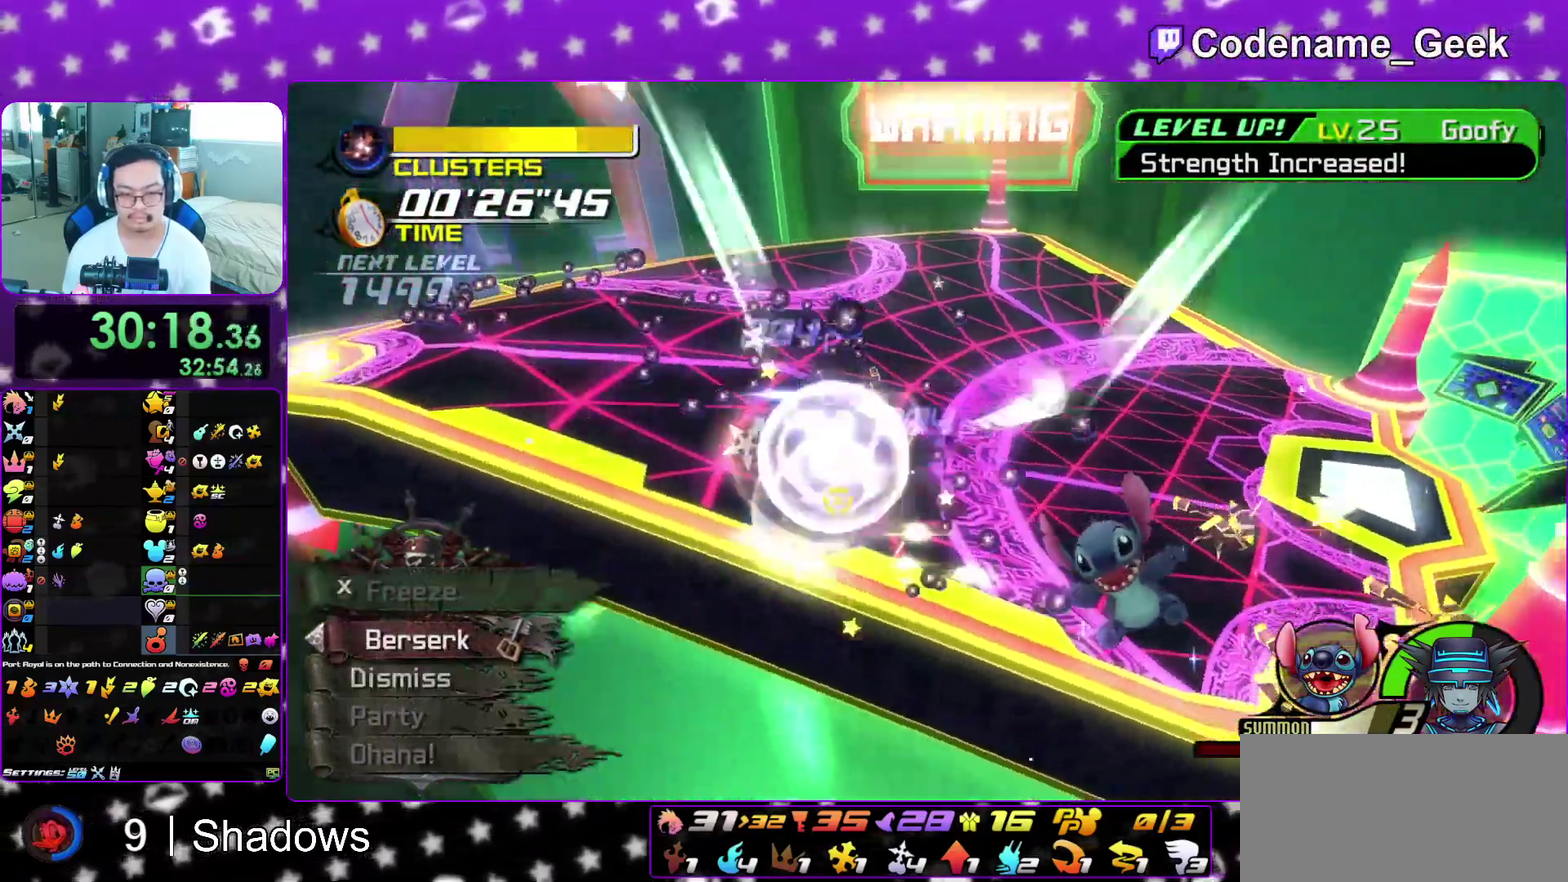
{"dt_ms": 300, "buttons": [], "left_stick": "right", "right_stick": "center", "events": [[83, "Y", "up"], [167, "Y", "down"], [250, "left_stick", "right"], [283, "Y", "up"]]}
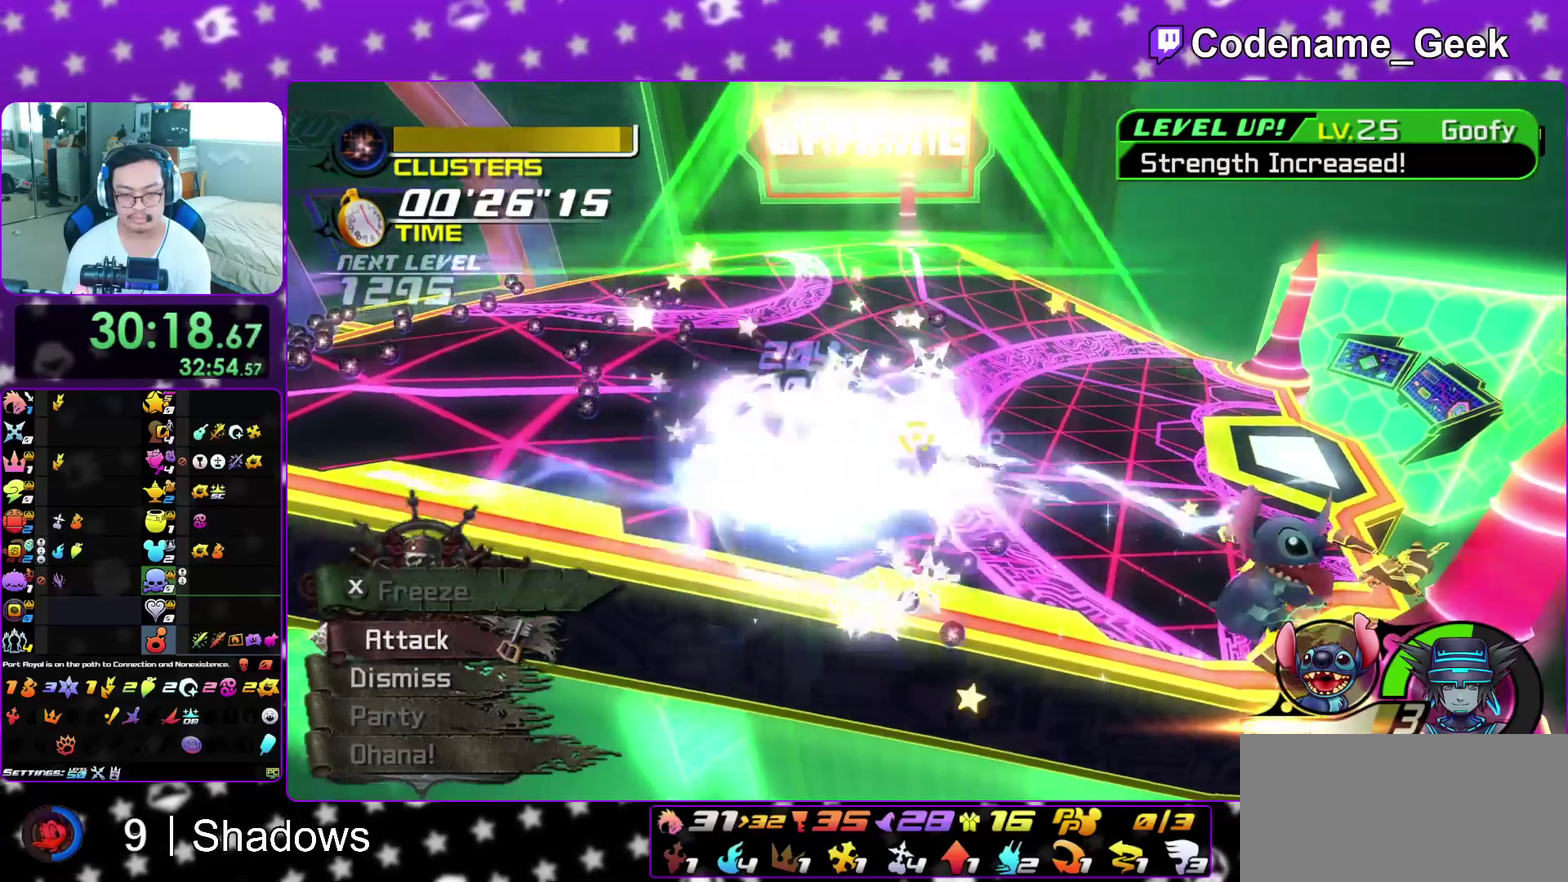
{"dt_ms": 900, "buttons": ["X", "L1"], "left_stick": "up-right", "right_stick": "up"}
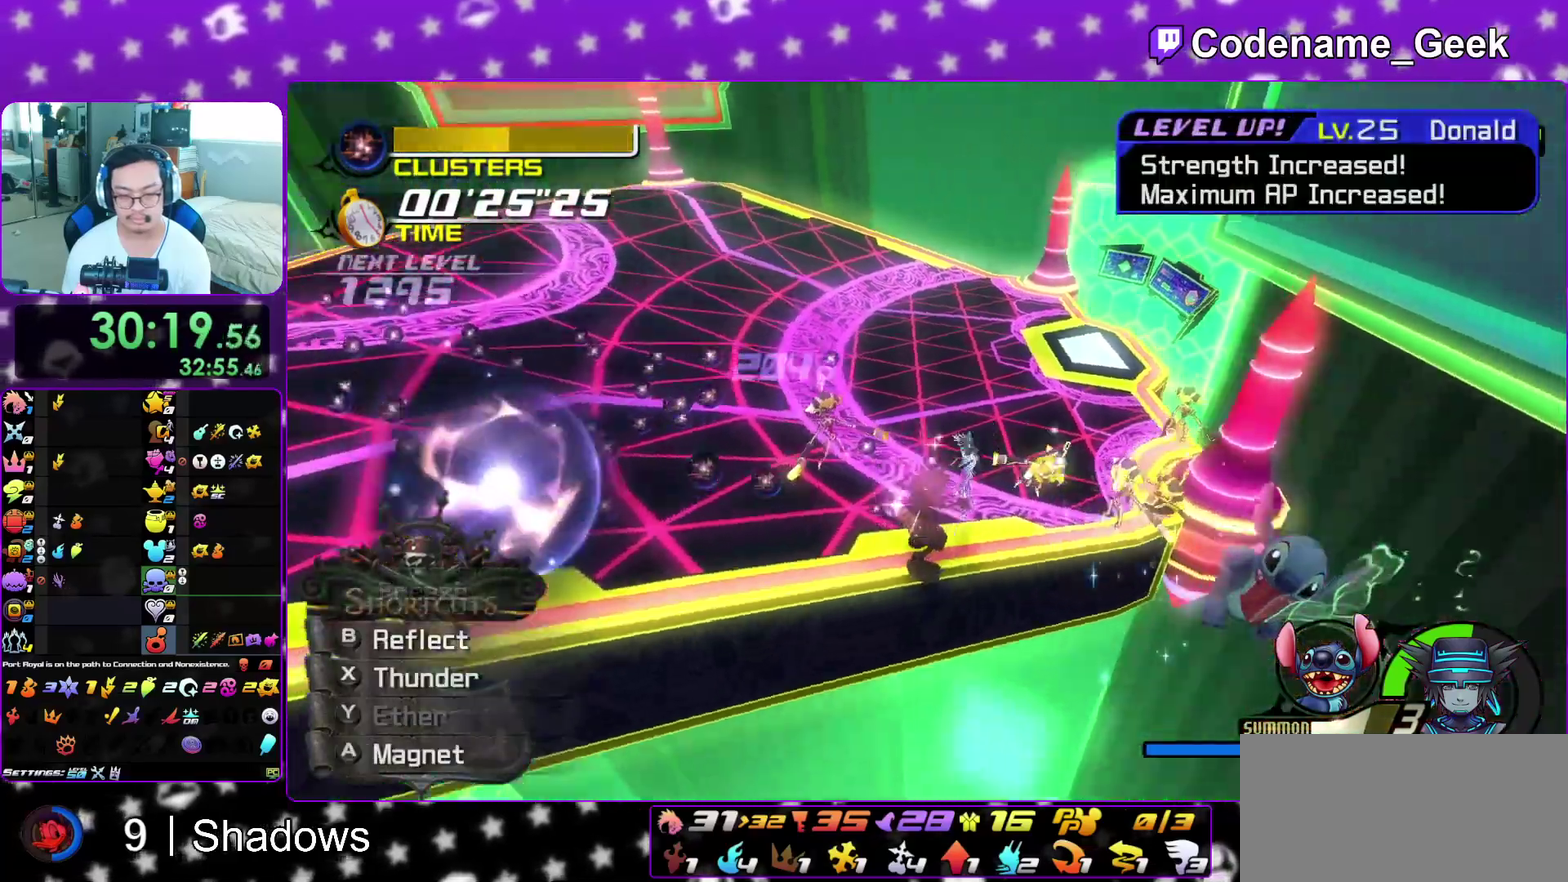
{"dt_ms": 300, "buttons": ["L1"], "left_stick": "up-right", "right_stick": "down-left"}
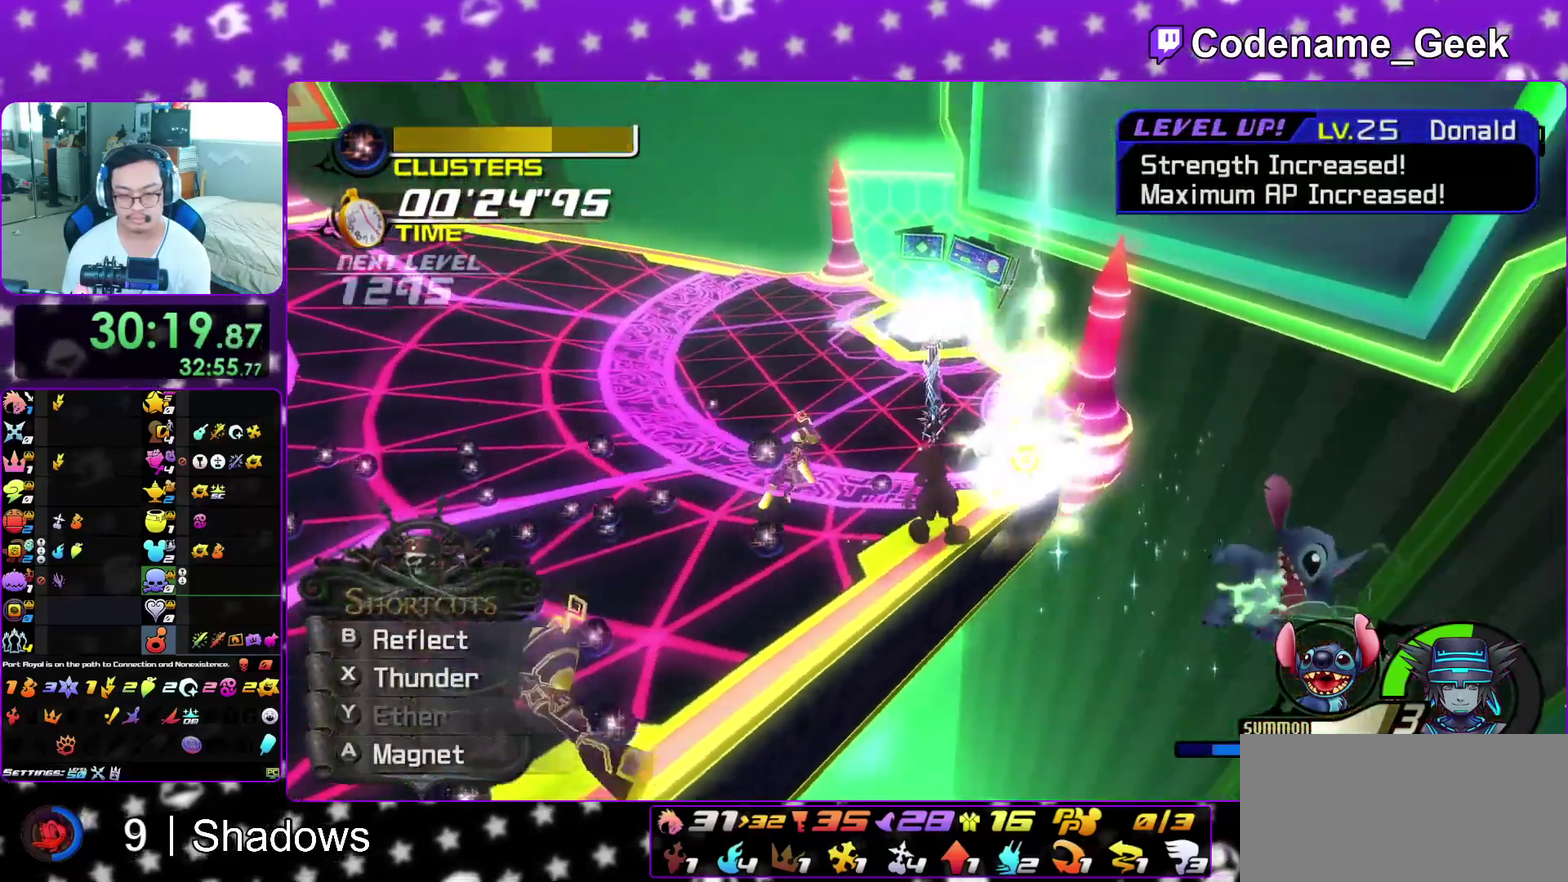
{"dt_ms": 600, "buttons": ["L1"], "left_stick": "up-right", "right_stick": "down", "events": [[67, "X", "down"], [183, "X", "up"], [250, "X", "down"], [267, "left_stick", "up"], [383, "X", "up"], [400, "left_stick", "up-left"], [450, "X", "down"], [467, "right_stick", "down"], [483, "left_stick", "up"], [533, "left_stick", "up-right"], [583, "X", "up"]]}
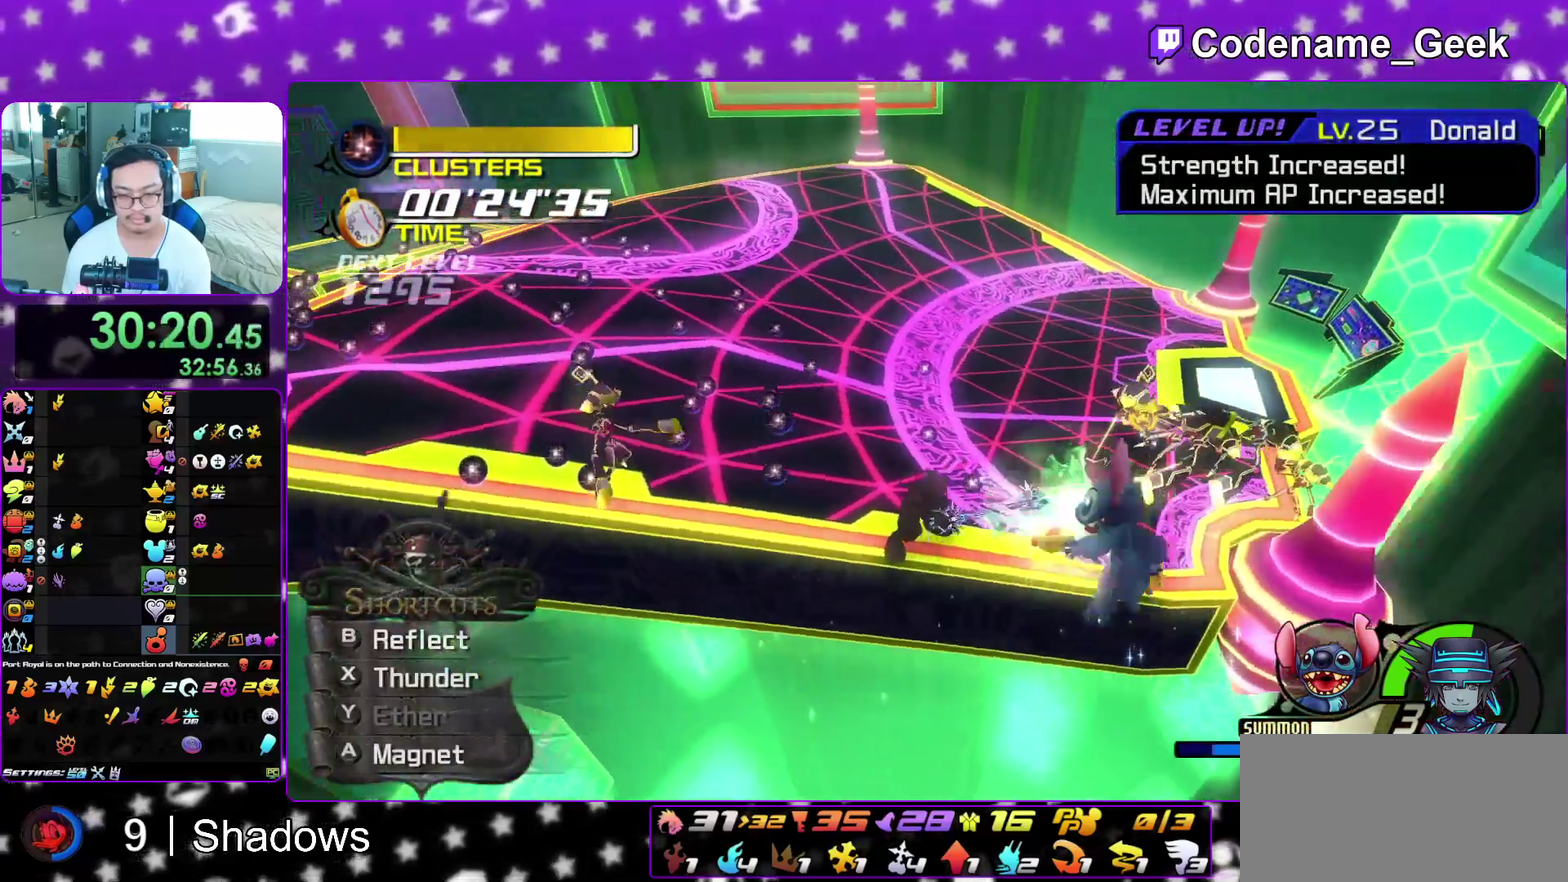
{"dt_ms": 400, "buttons": ["L1"], "left_stick": "up-right", "right_stick": "down", "events": [[50, "X", "down"], [167, "X", "up"], [233, "X", "down"], [367, "X", "up"]]}
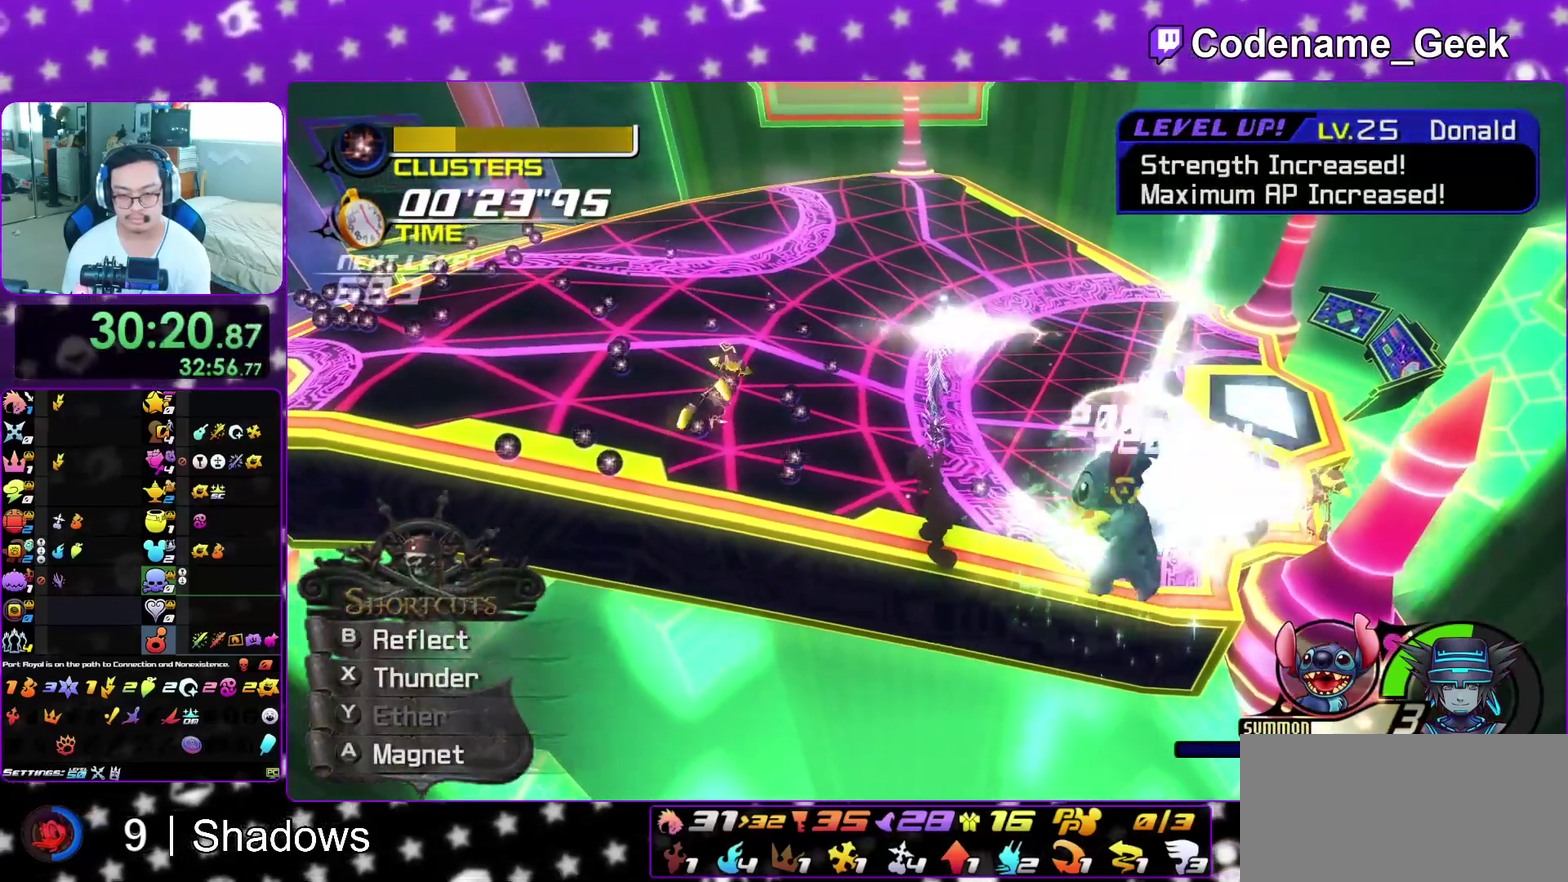
{"dt_ms": 500, "buttons": ["X", "L1"], "left_stick": "up-right", "right_stick": "down", "events": [[17, "X", "down"], [167, "X", "up"], [233, "X", "down"], [367, "X", "up"], [433, "X", "down"]]}
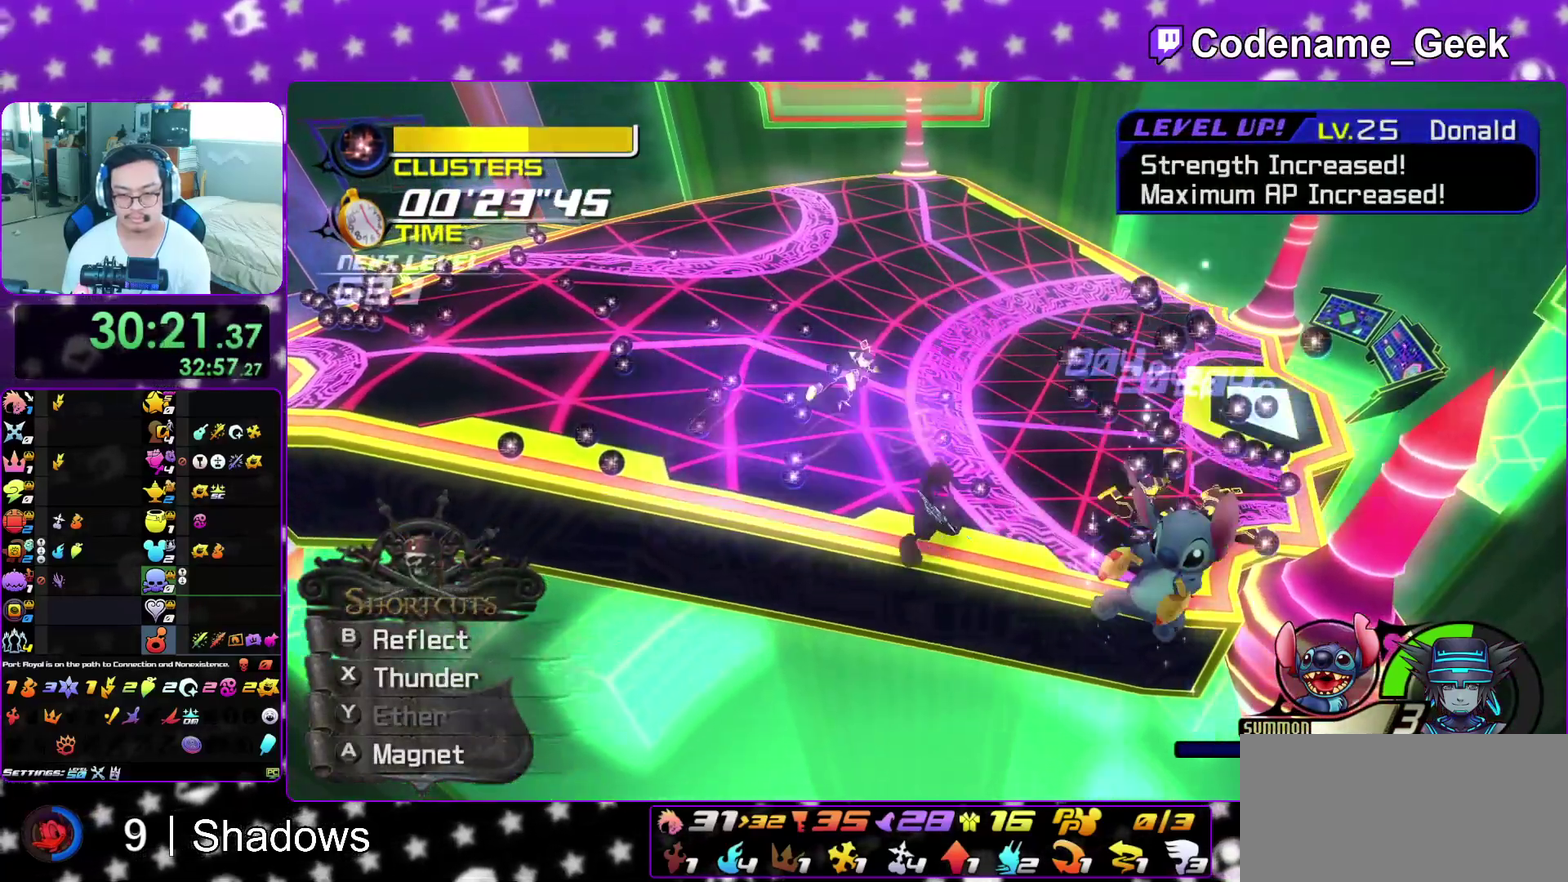
{"dt_ms": 500, "buttons": ["L1"], "left_stick": "up", "right_stick": "down", "events": [[67, "X", "up"], [150, "X", "down"], [283, "X", "up"], [350, "X", "down"], [383, "left_stick", "up"], [483, "X", "up"]]}
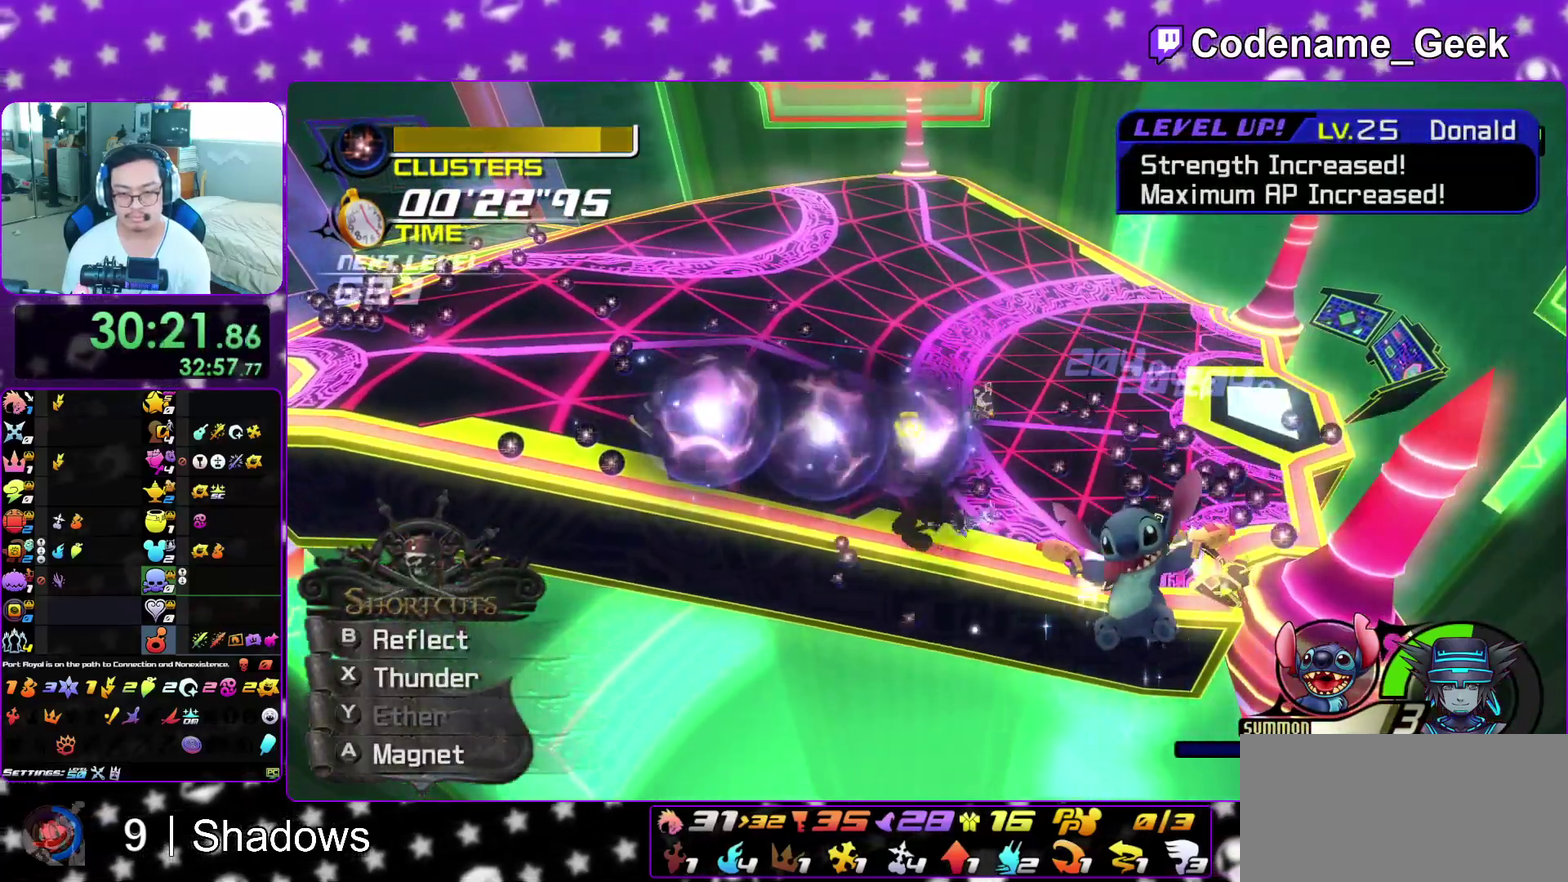
{"dt_ms": 400, "buttons": ["L1"], "left_stick": "up-left", "right_stick": "down", "events": [[50, "X", "down"], [183, "X", "up"], [250, "X", "down"], [317, "left_stick", "up-left"], [383, "X", "up"]]}
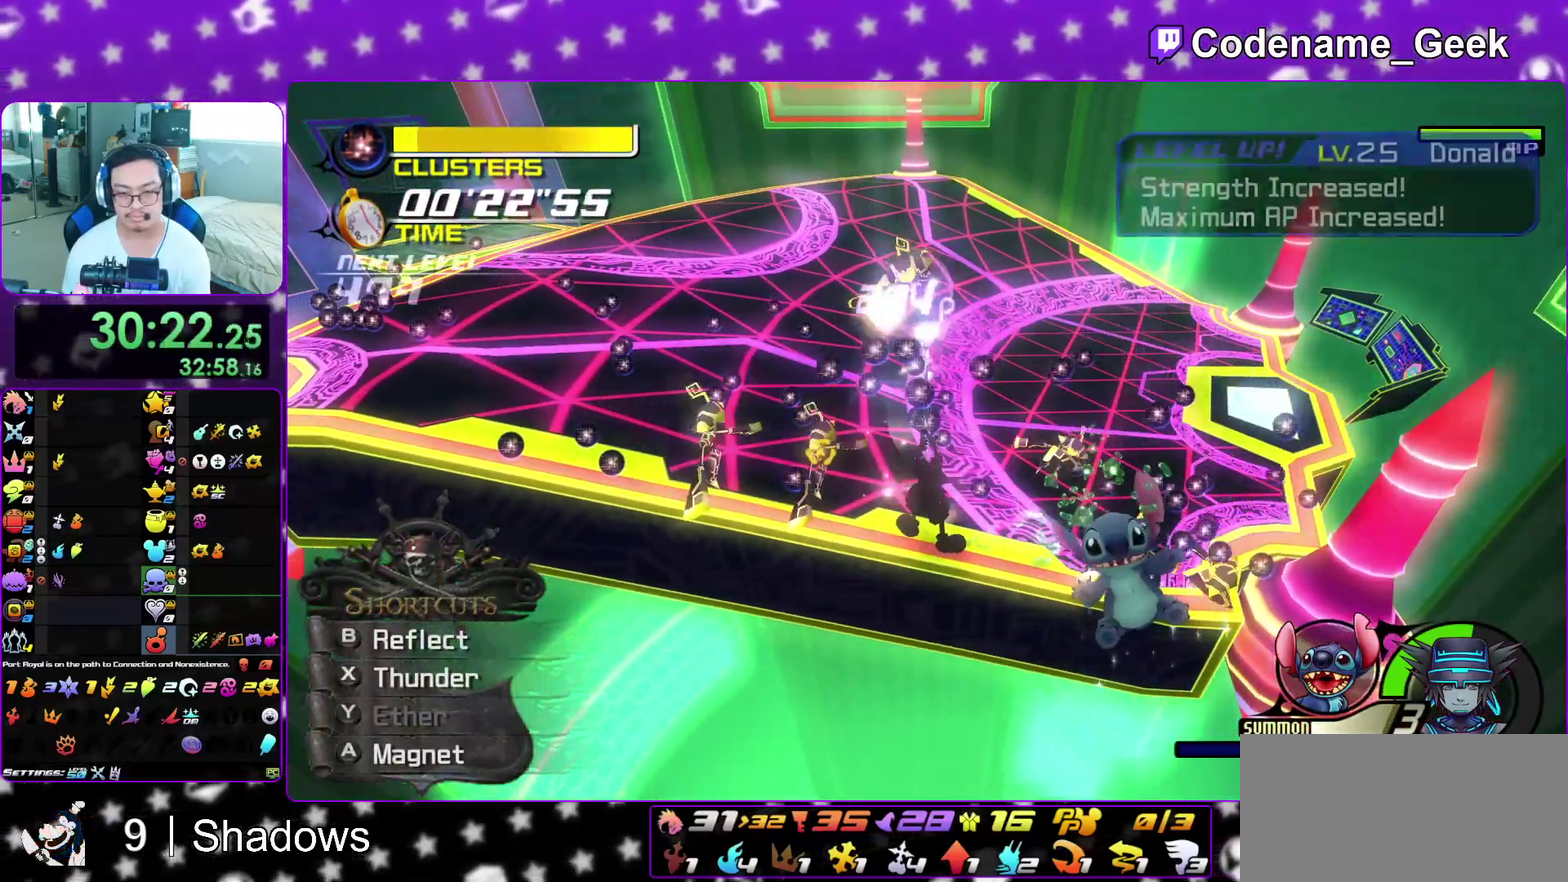
{"dt_ms": 600, "buttons": ["X", "L1"], "left_stick": "up-left", "right_stick": "down", "events": [[50, "X", "down"], [183, "X", "up"], [267, "X", "down"], [400, "X", "up"], [500, "X", "down"], [500, "right_stick", "center"], [600, "right_stick", "down"]]}
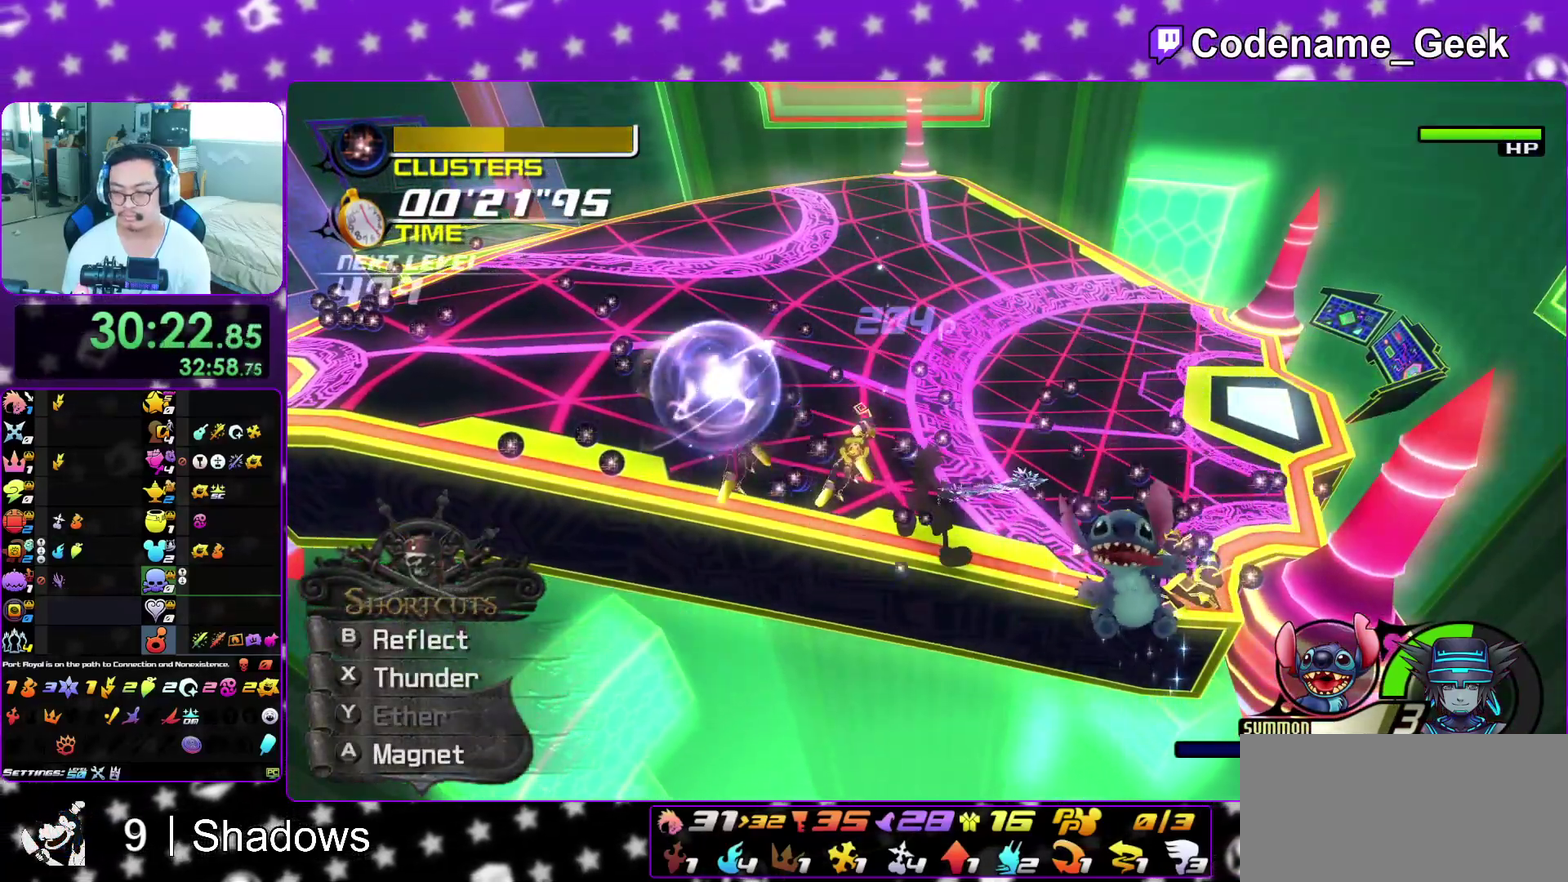
{"dt_ms": 400, "buttons": ["X", "L1"], "left_stick": "up-left", "right_stick": "down", "events": [[17, "X", "up"], [83, "X", "down"], [200, "X", "up"], [283, "X", "down"]]}
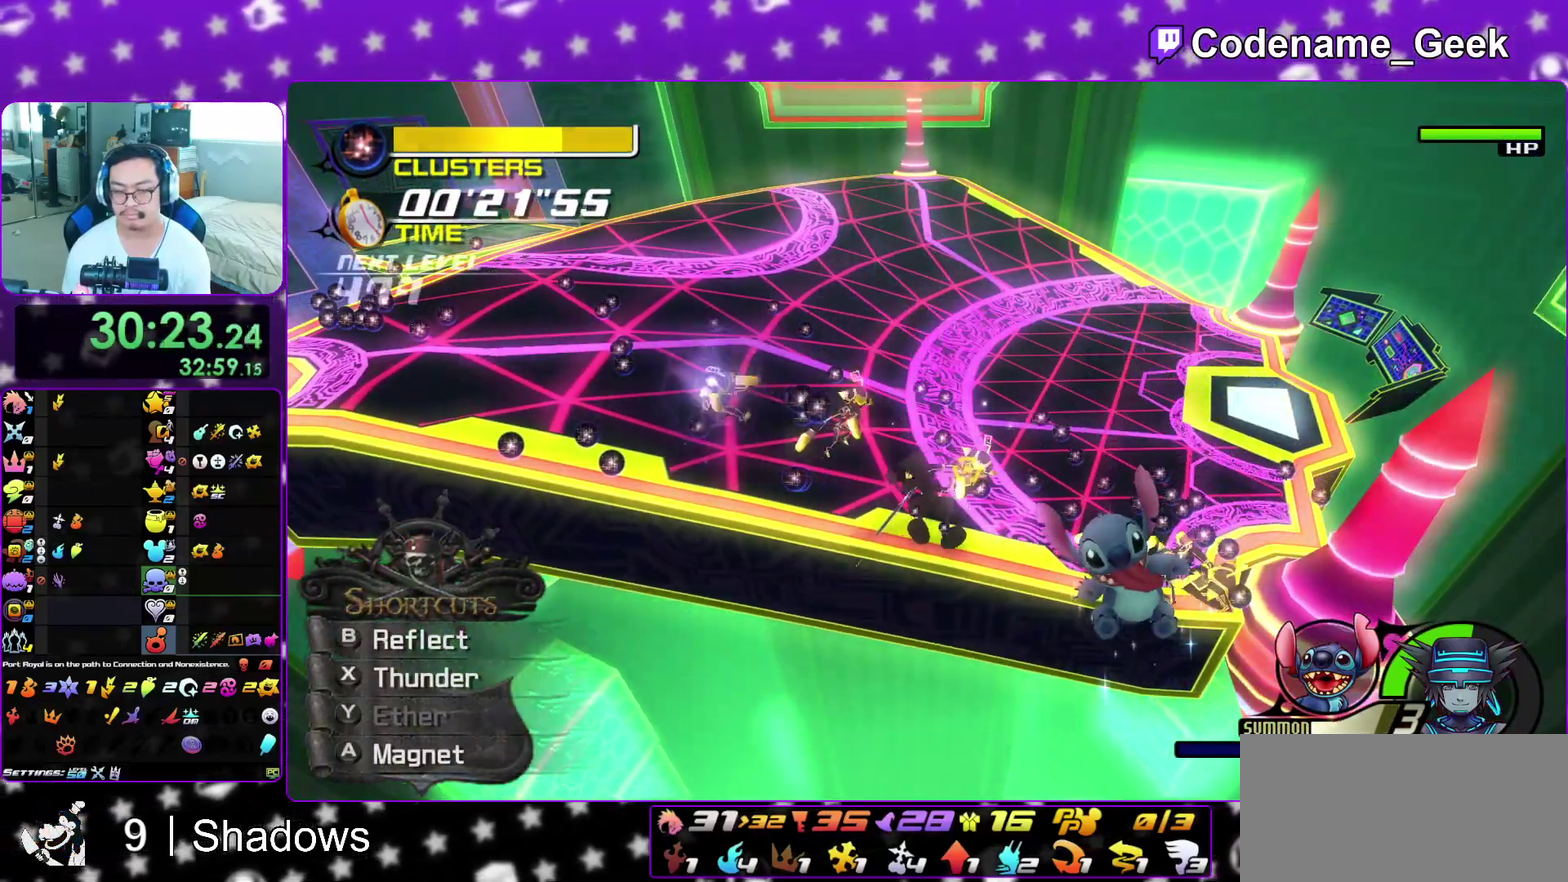
{"dt_ms": 600, "buttons": ["X", "L1"], "left_stick": "up-left", "right_stick": "down", "events": [[17, "X", "up"], [83, "X", "down"], [217, "X", "up"], [300, "X", "down"], [417, "X", "up"], [500, "X", "down"]]}
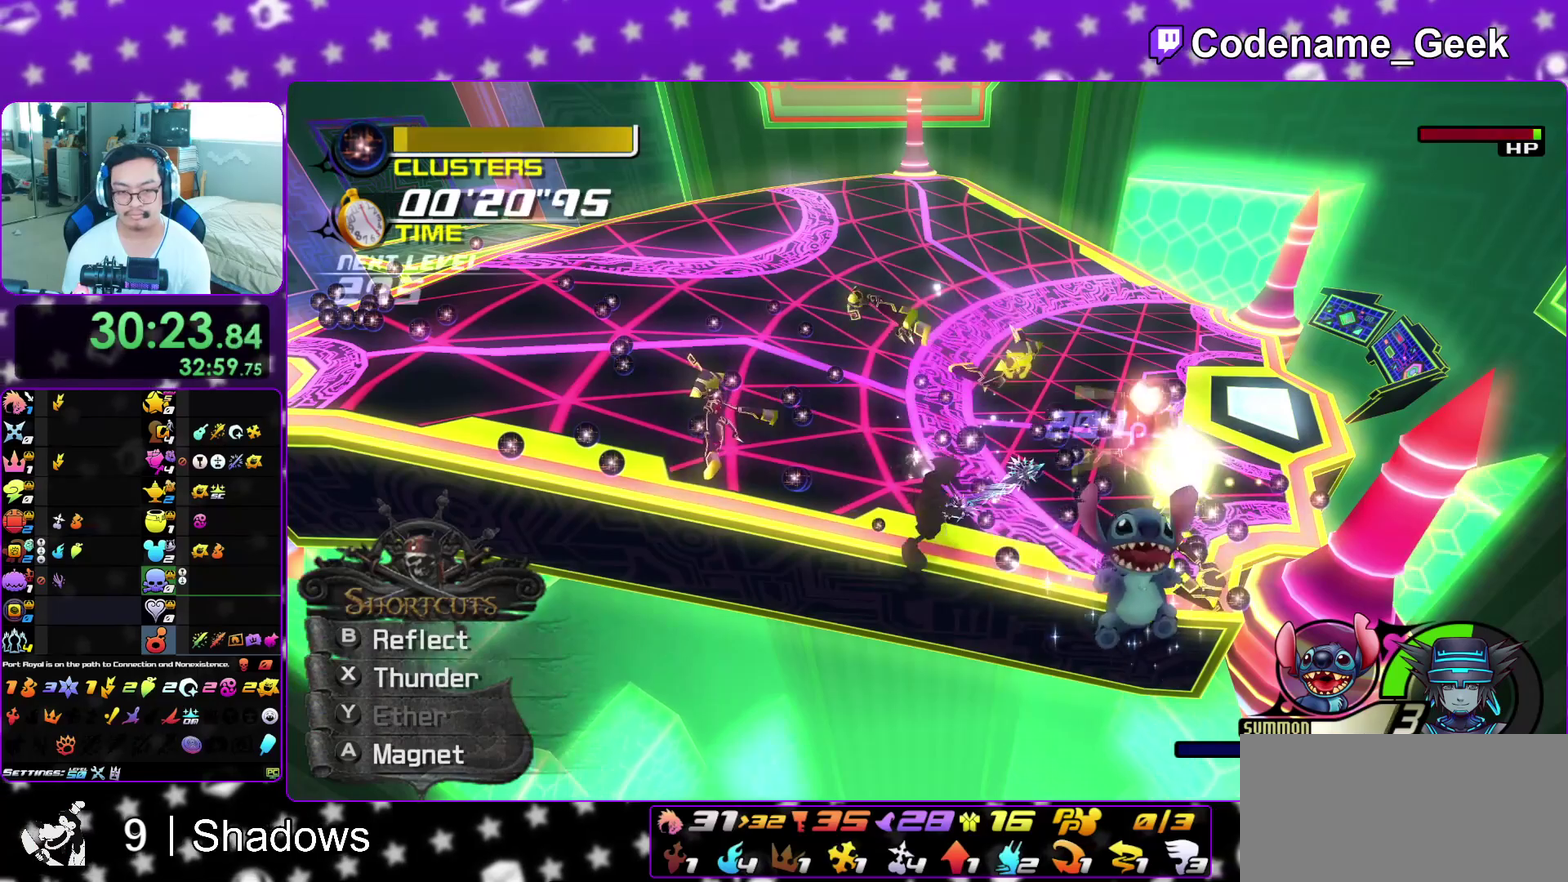
{"dt_ms": 300, "buttons": ["L1"], "left_stick": "up-left", "right_stick": "down", "events": [[33, "X", "up"], [117, "X", "down"], [250, "X", "up"]]}
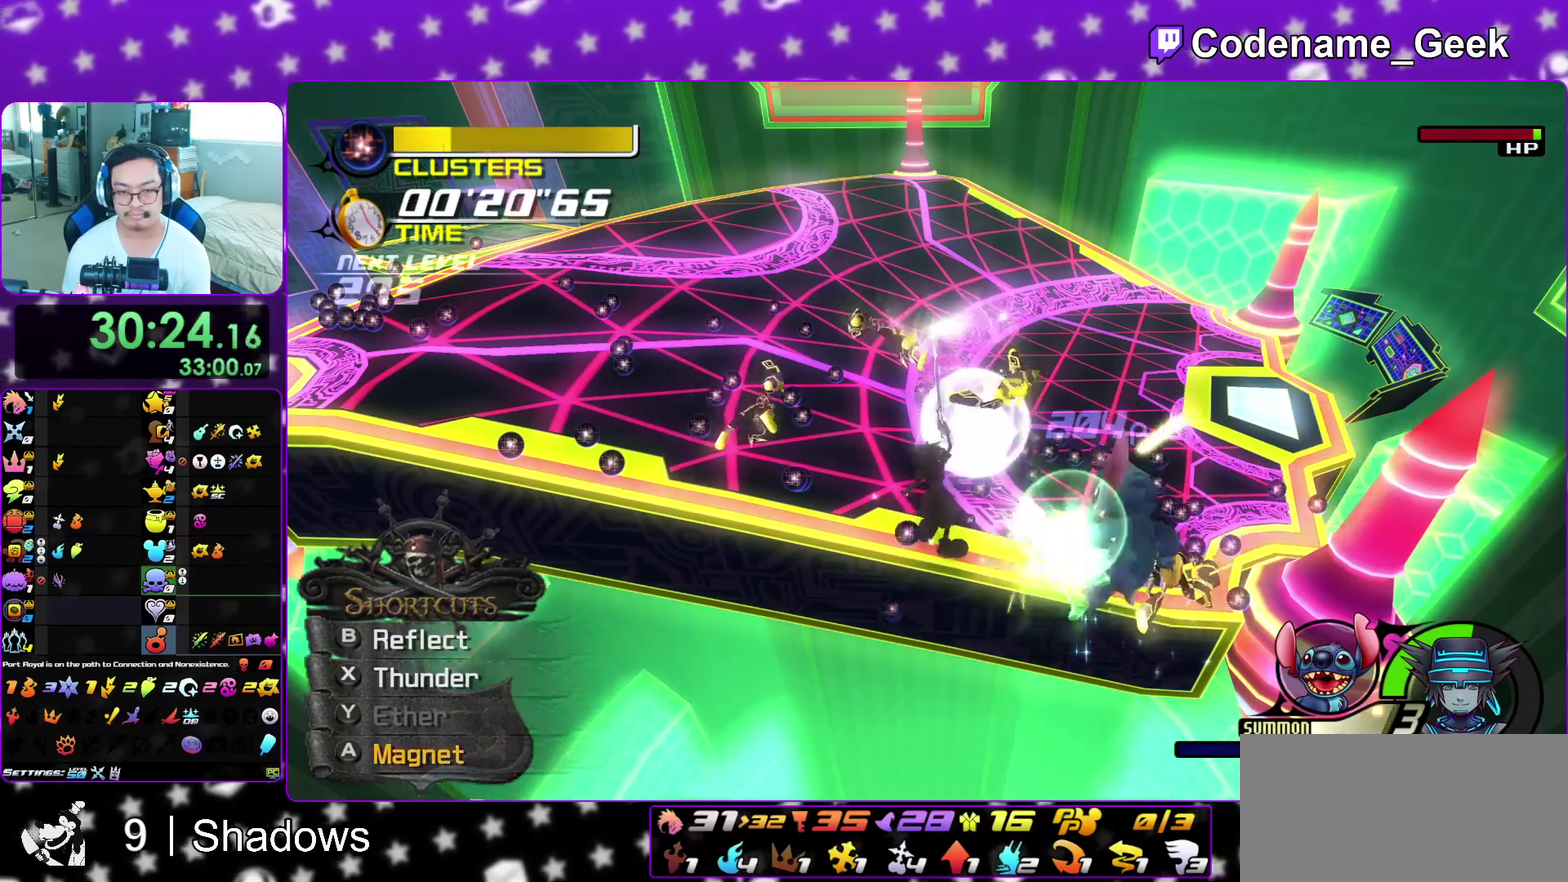
{"dt_ms": 700, "buttons": ["X", "L1"], "left_stick": "up-left", "right_stick": "down", "events": [[17, "X", "down"], [167, "X", "up"], [233, "X", "down"], [350, "X", "up"], [450, "X", "down"], [567, "X", "up"], [633, "X", "down"]]}